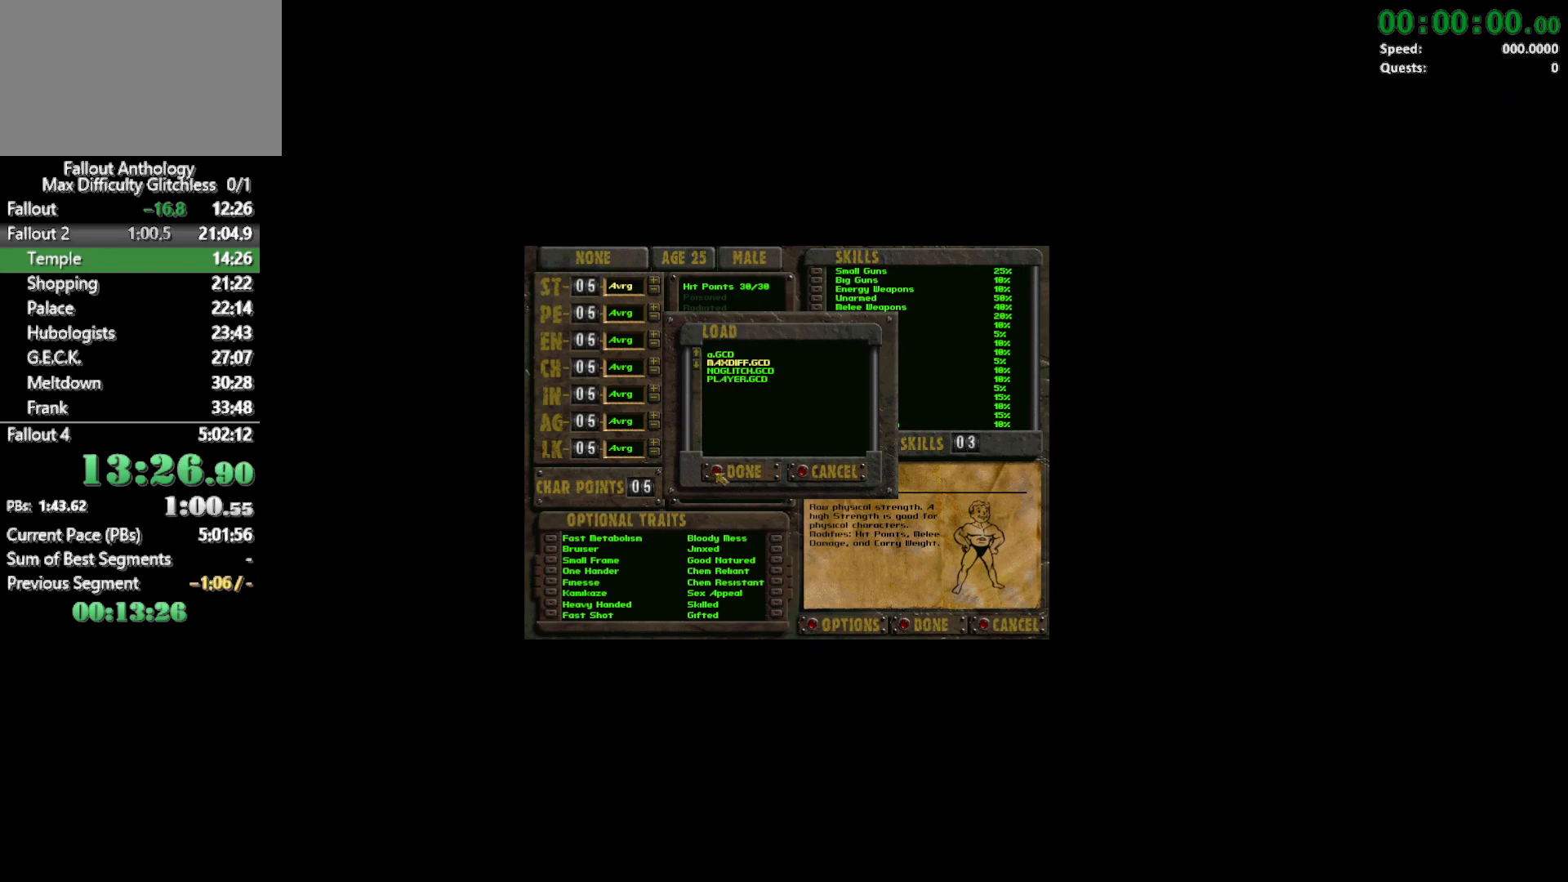
Gameplay with keyboard and mouse; each line is a JSON object with the keys and mouse buttons held at the frame after it. "events" lists presses ("down") and releases ("up") of "1", "2", "3", "4", "5", "a", "alt", "c", "caps_lock", "ctrl", "d", "down", "e", "f", "g", "left", "q", "r", "return", "right", "s", "shift", "space", "t", "tab", "up", "v", "w", "x", "z", "mouse_left", "mouse_right", "mouse_mb4" and "mouse_mb5" between this image and that frame as [ms after this image, input, new state], when the widget could be followed in between. "mouse_left", "mouse_right", "mouse_mb4", "mouse_mb5" = the "left", "right", "mb4", "mb5" buttons of the "mouse" list. No other keys are recorded. Not read: mouse_move mouse_wheel_down mouse_wheel_up.
{"keys": [], "mouse": [], "events": [[17, "mouse_left", "down"], [117, "mouse_left", "up"]]}
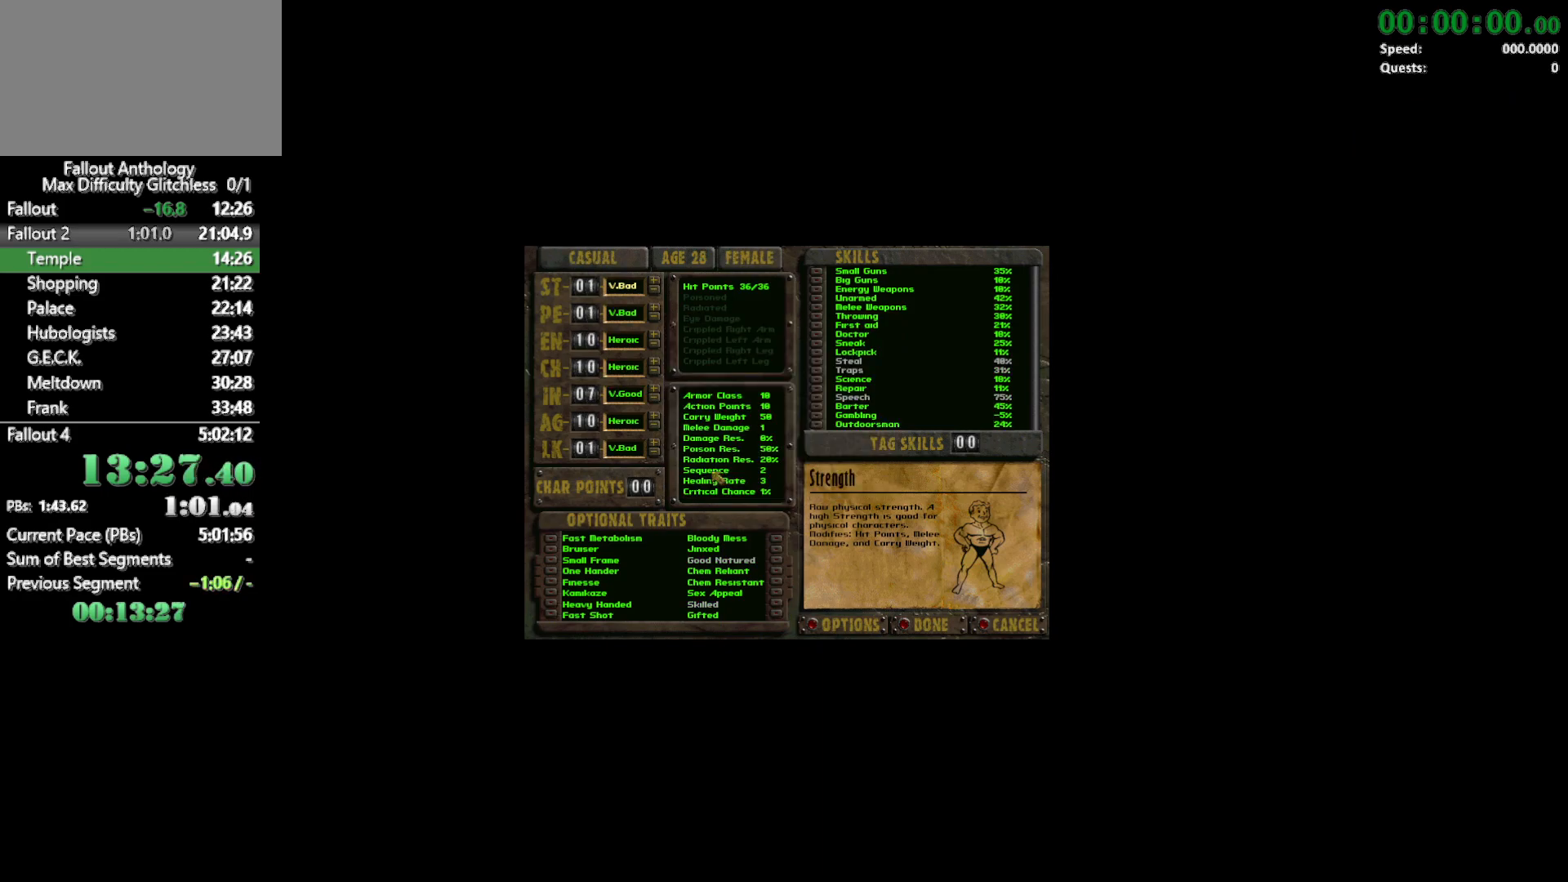
{"keys": [], "mouse": [], "events": []}
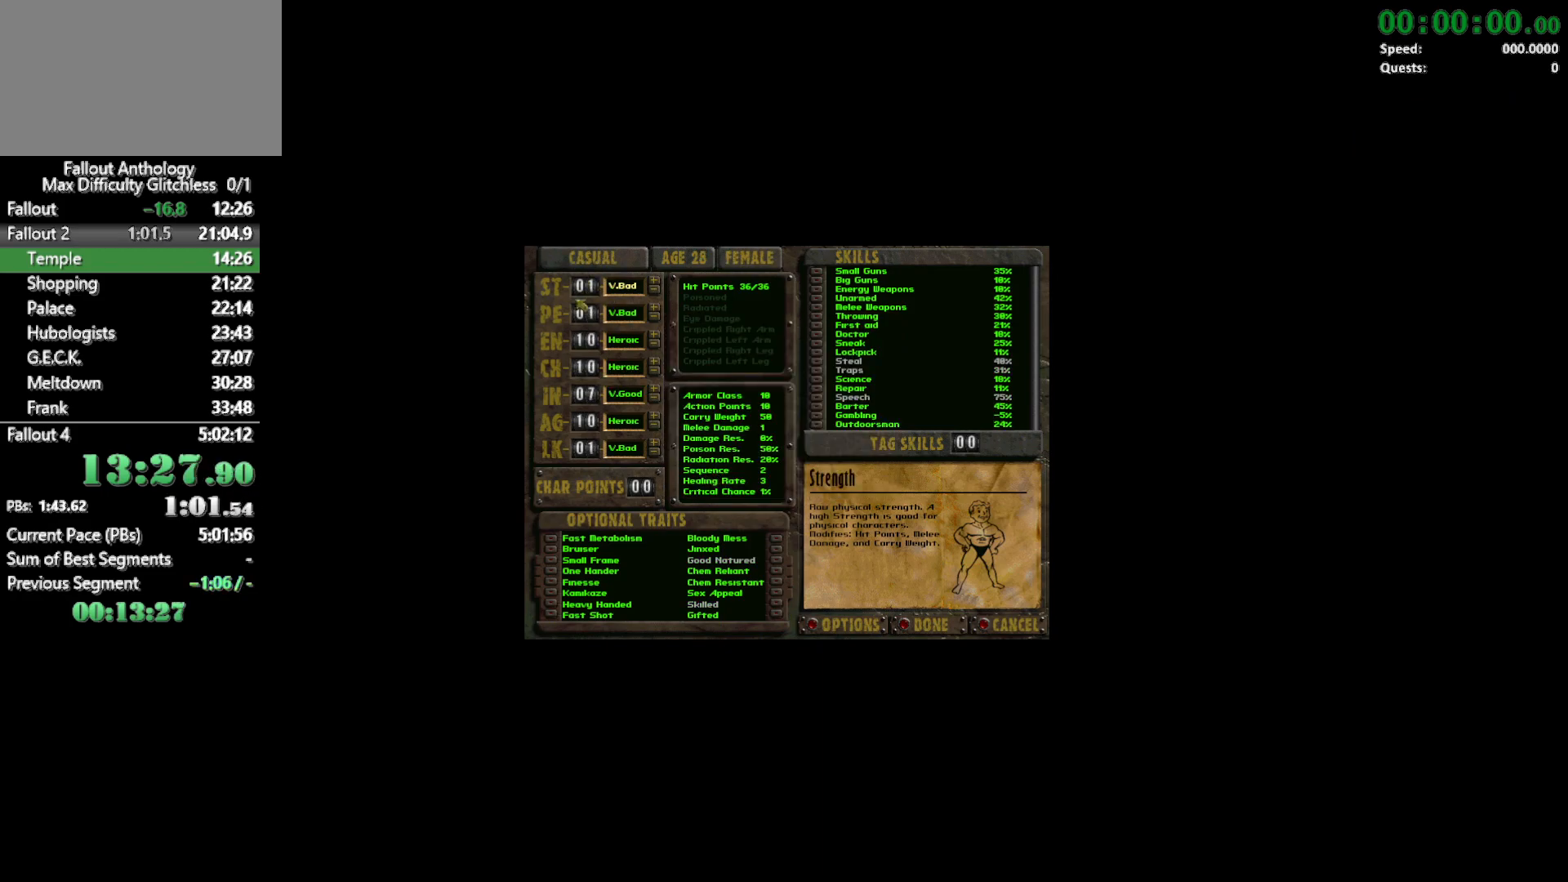
{"keys": [], "mouse": [], "events": []}
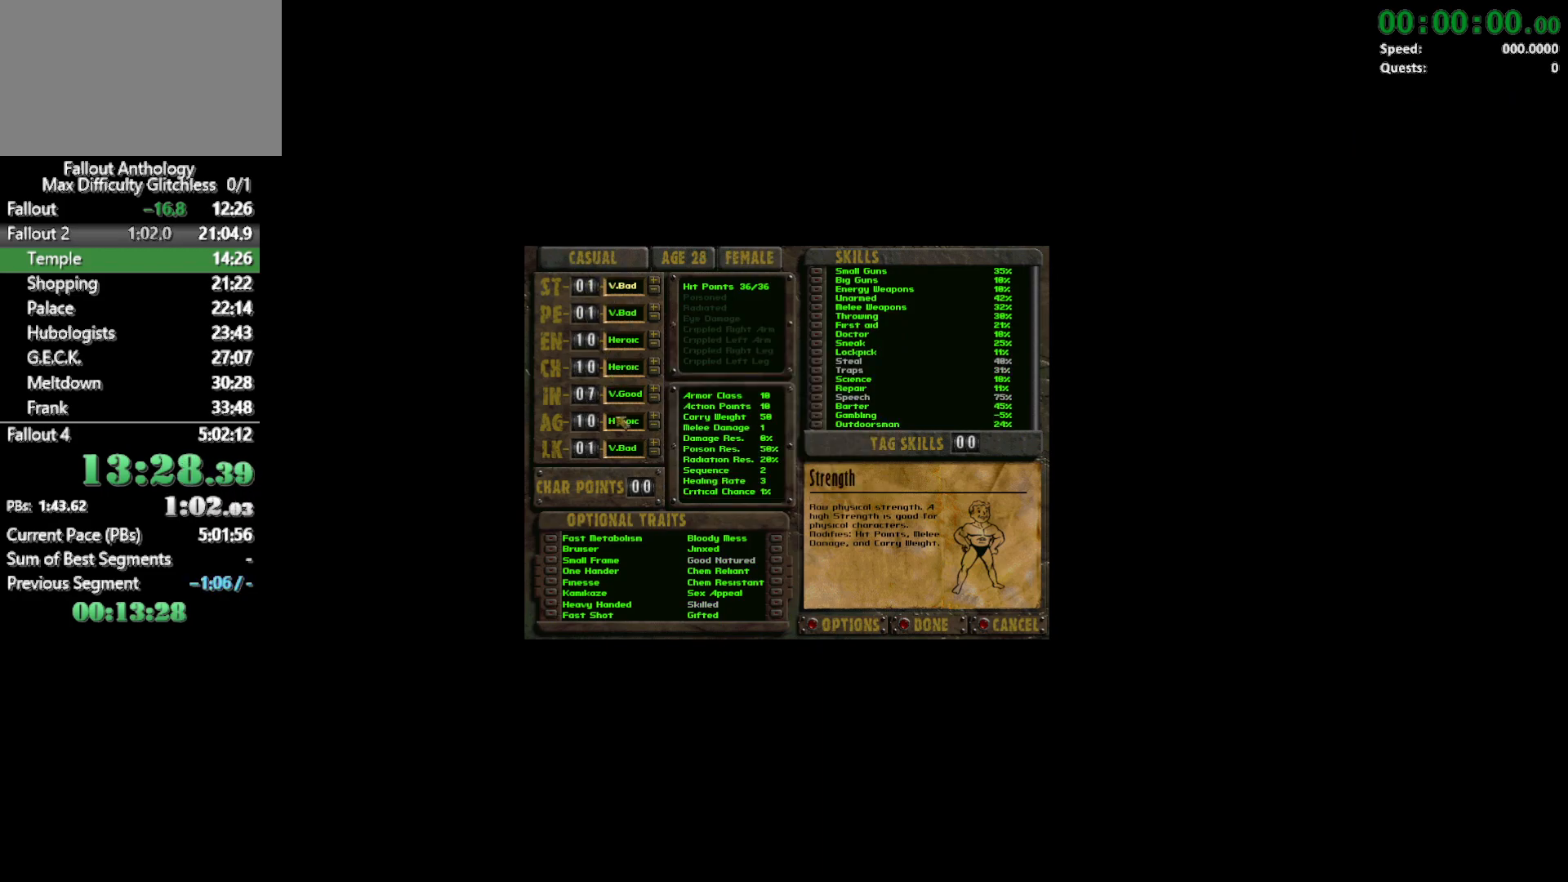
{"keys": [], "mouse": [], "events": []}
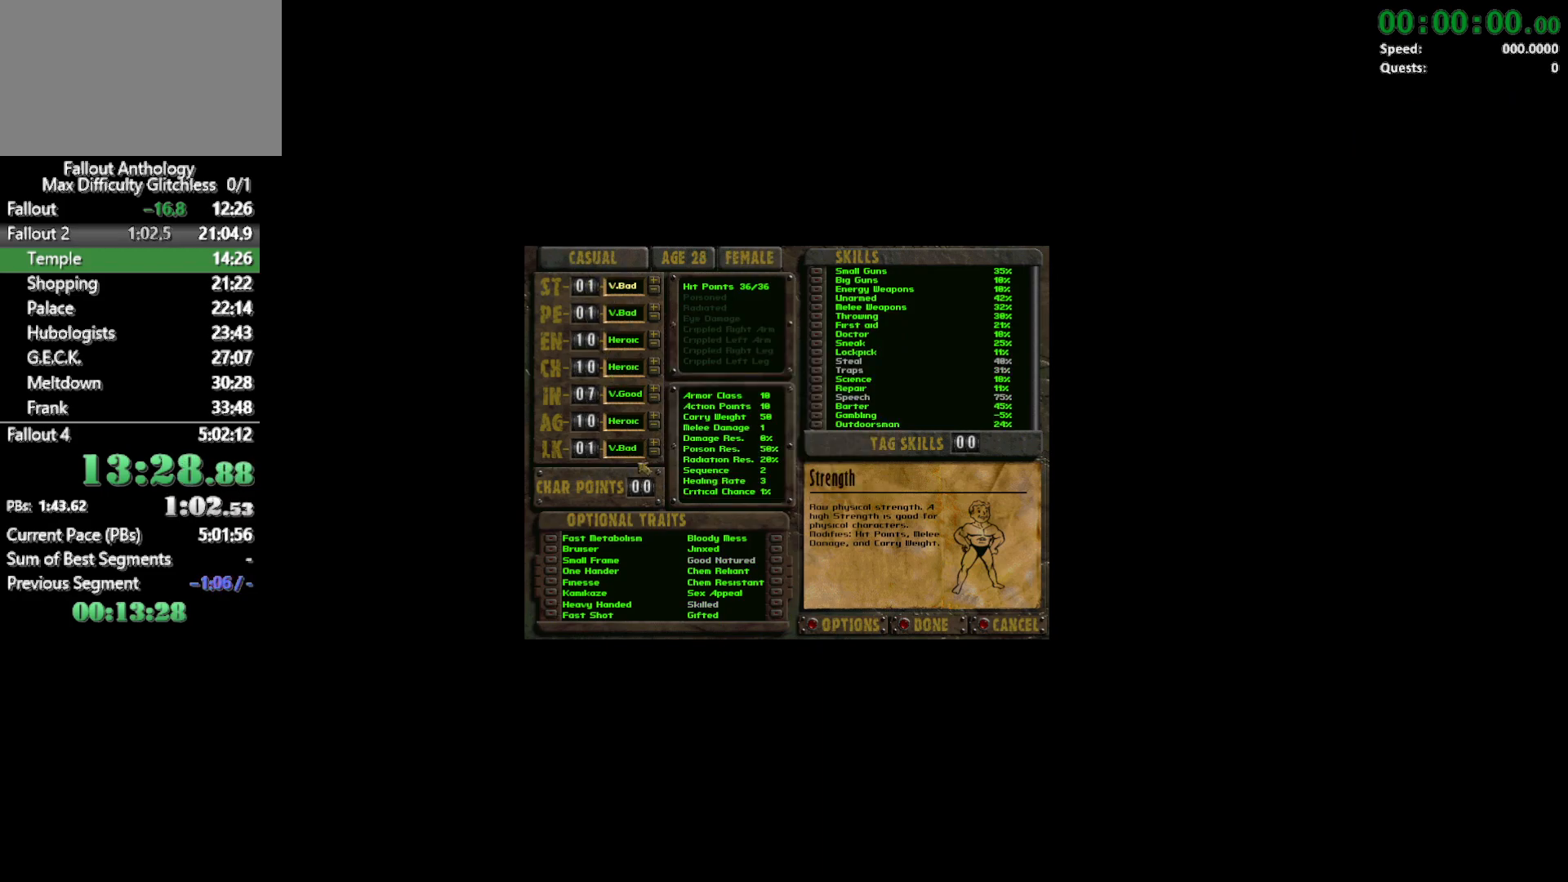
{"keys": [], "mouse": [], "events": []}
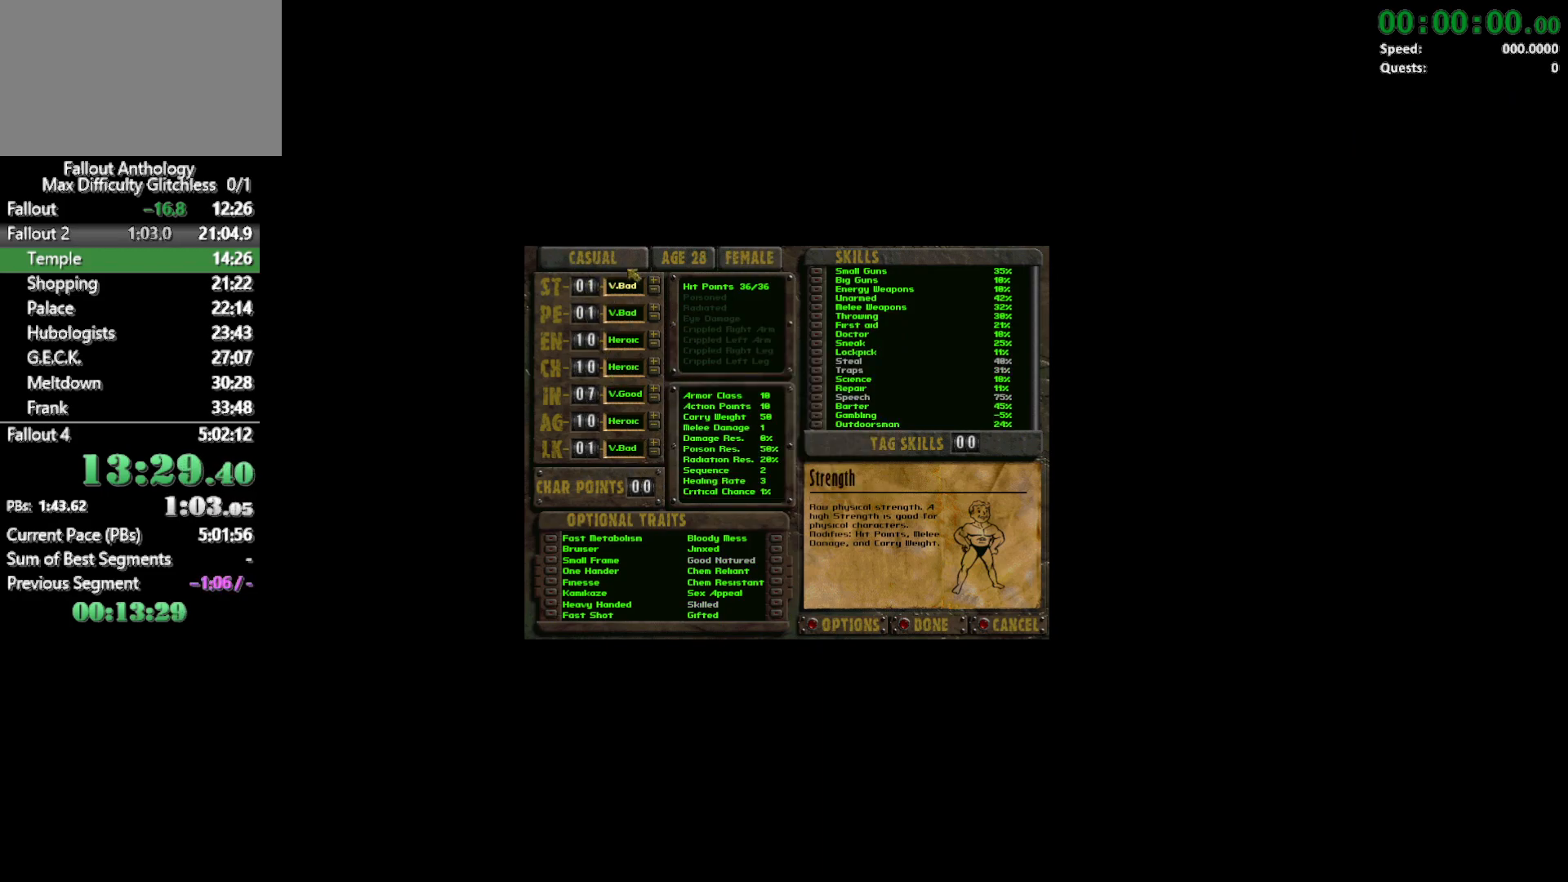
{"keys": [], "mouse": [], "events": []}
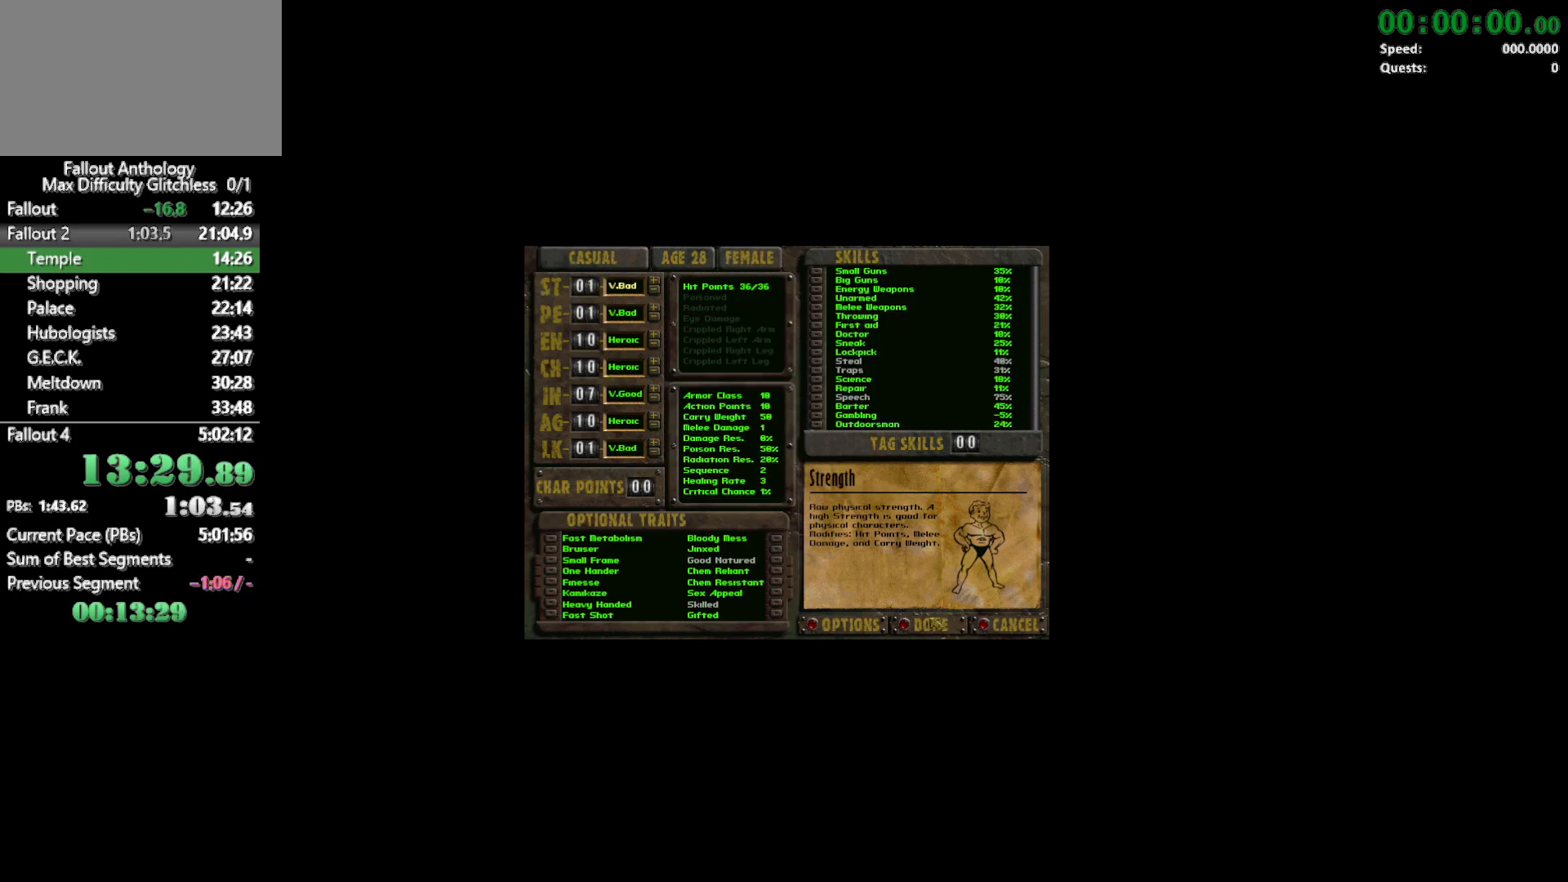
{"keys": [], "mouse": [], "events": []}
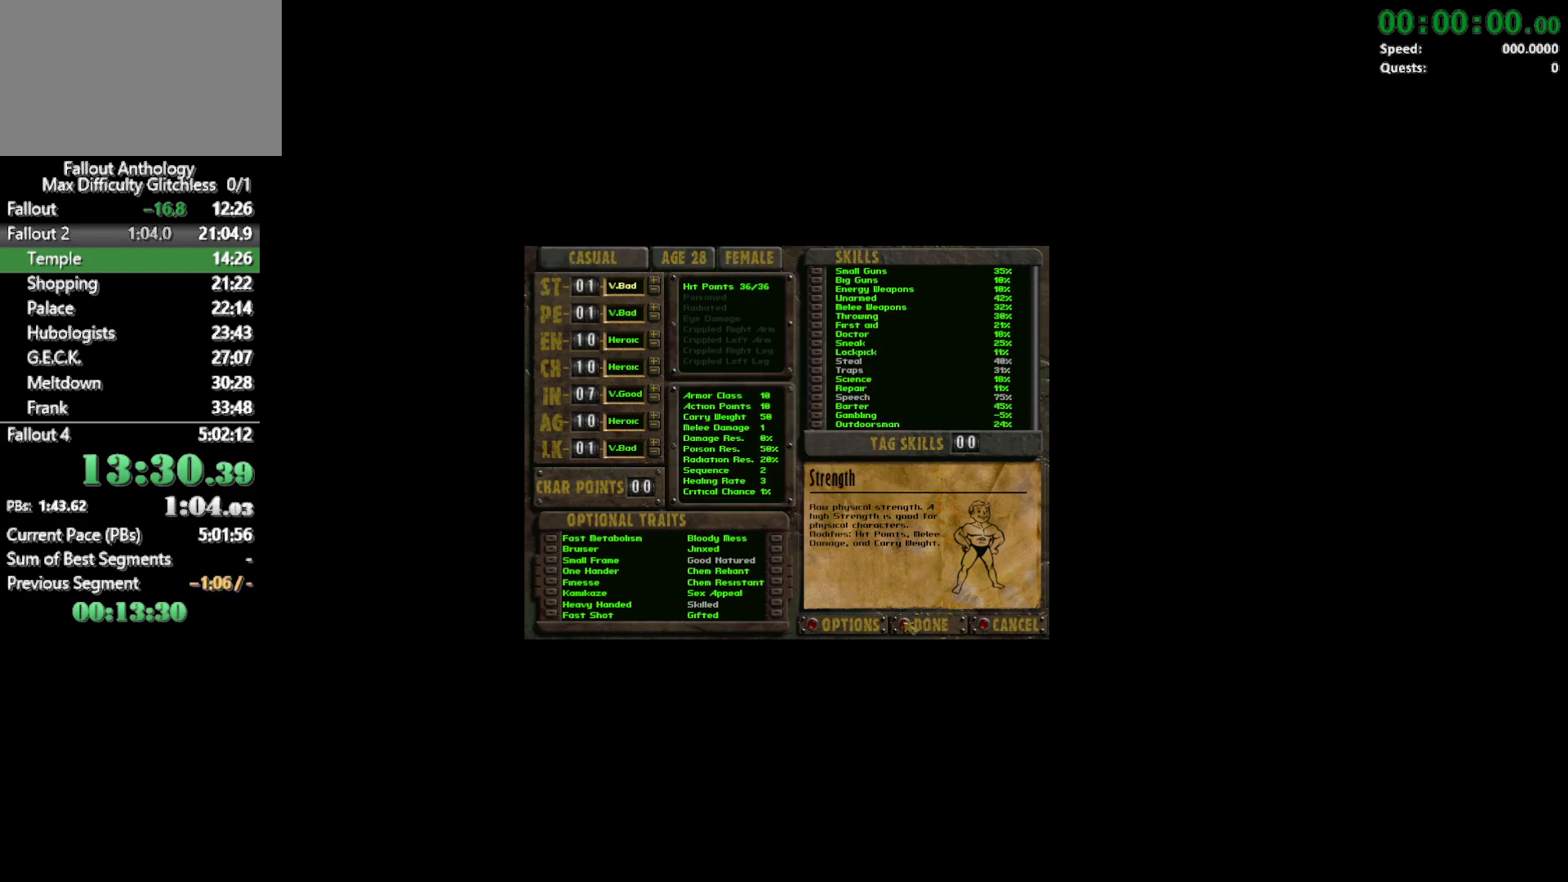
{"keys": [], "mouse": [], "events": []}
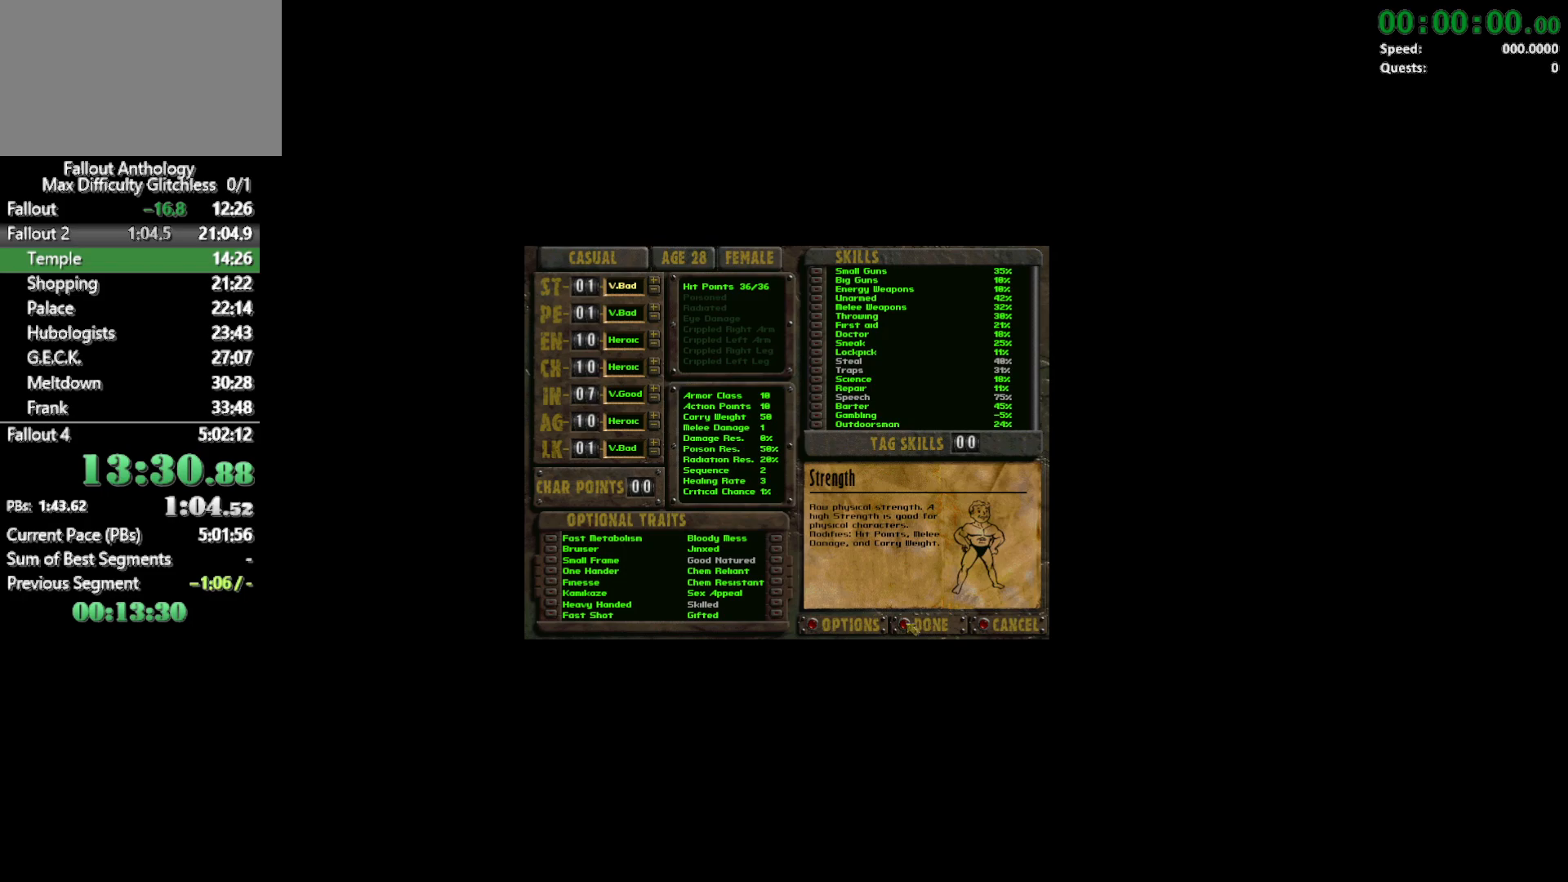
{"keys": [], "mouse": [], "events": [[333, "mouse_left", "down"], [433, "mouse_left", "up"]]}
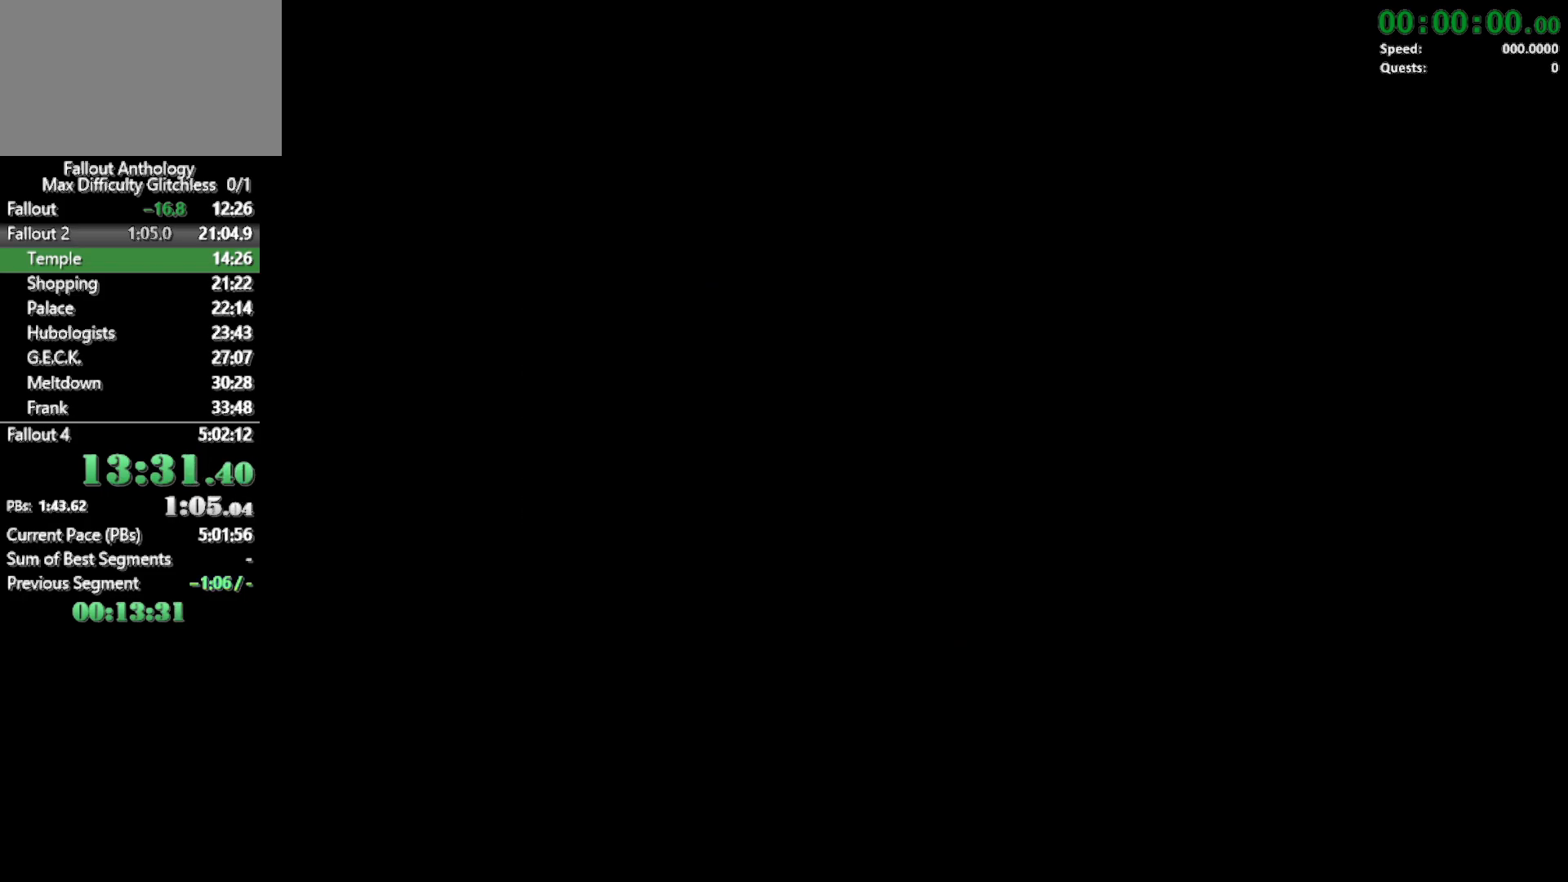
{"keys": [], "mouse": [], "events": [[300, "mouse_left", "down"], [400, "mouse_left", "up"]]}
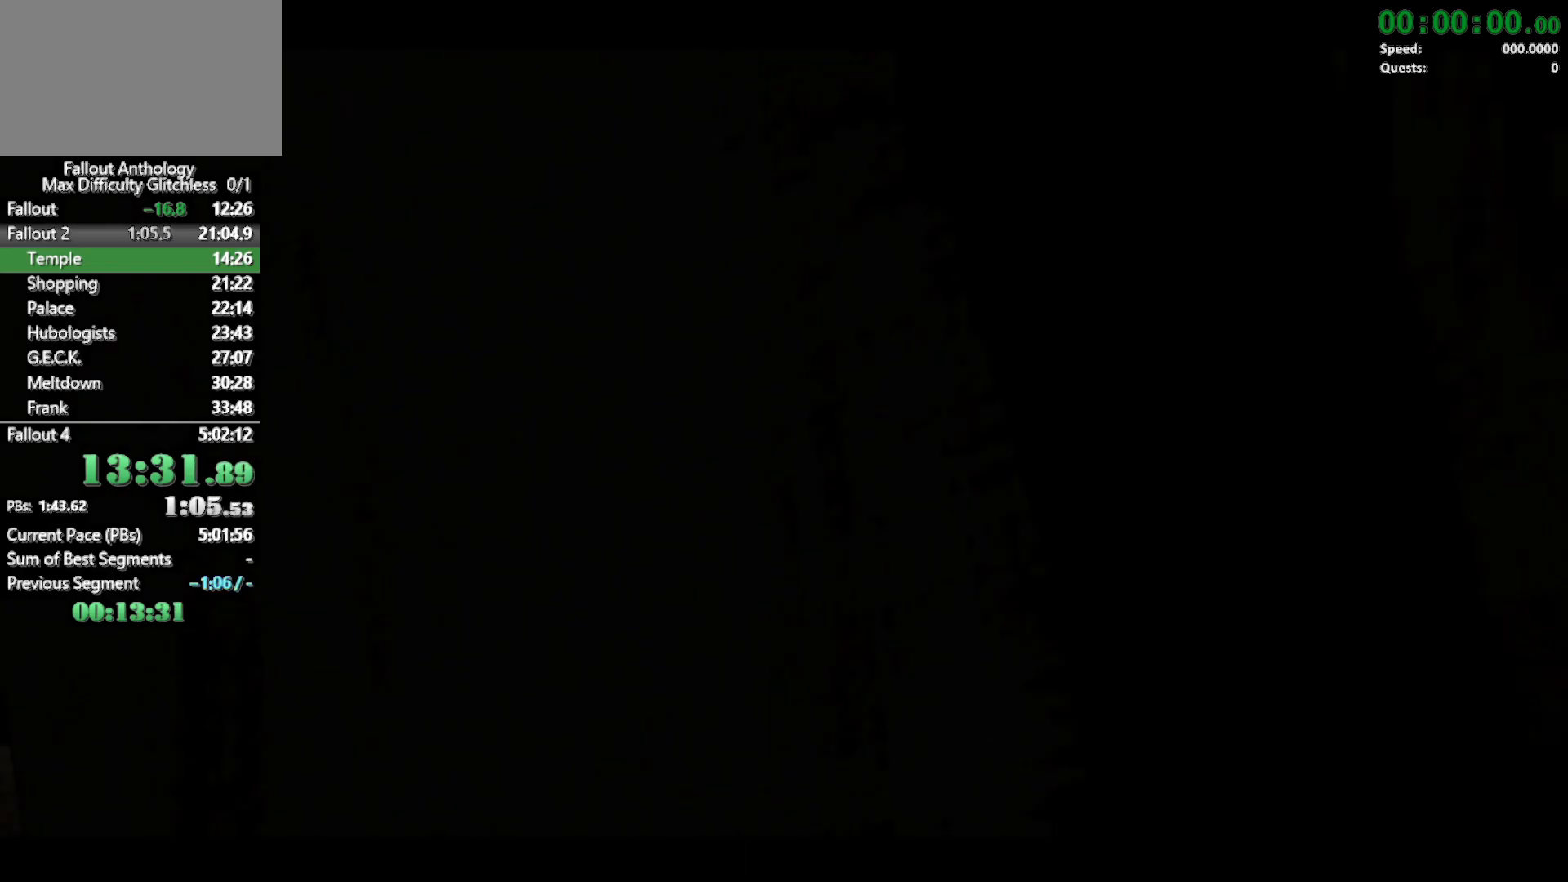
{"keys": [], "mouse": [], "events": [[417, "mouse_left", "down"], [500, "mouse_left", "up"]]}
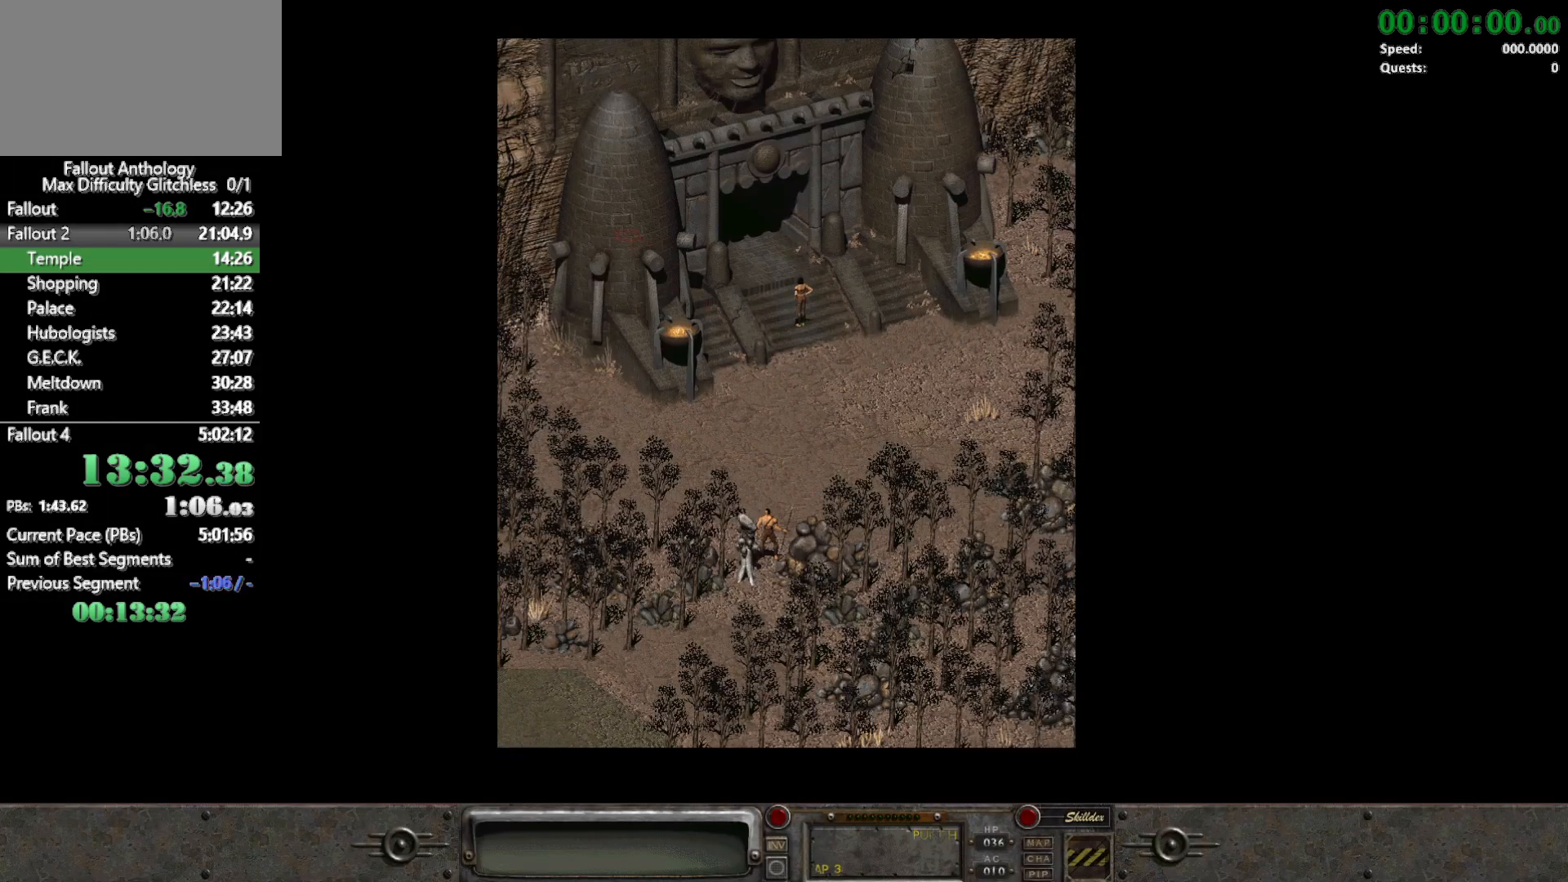
{"keys": [], "mouse": [], "events": [[150, "mouse_left", "down"], [183, "mouse_left", "up"]]}
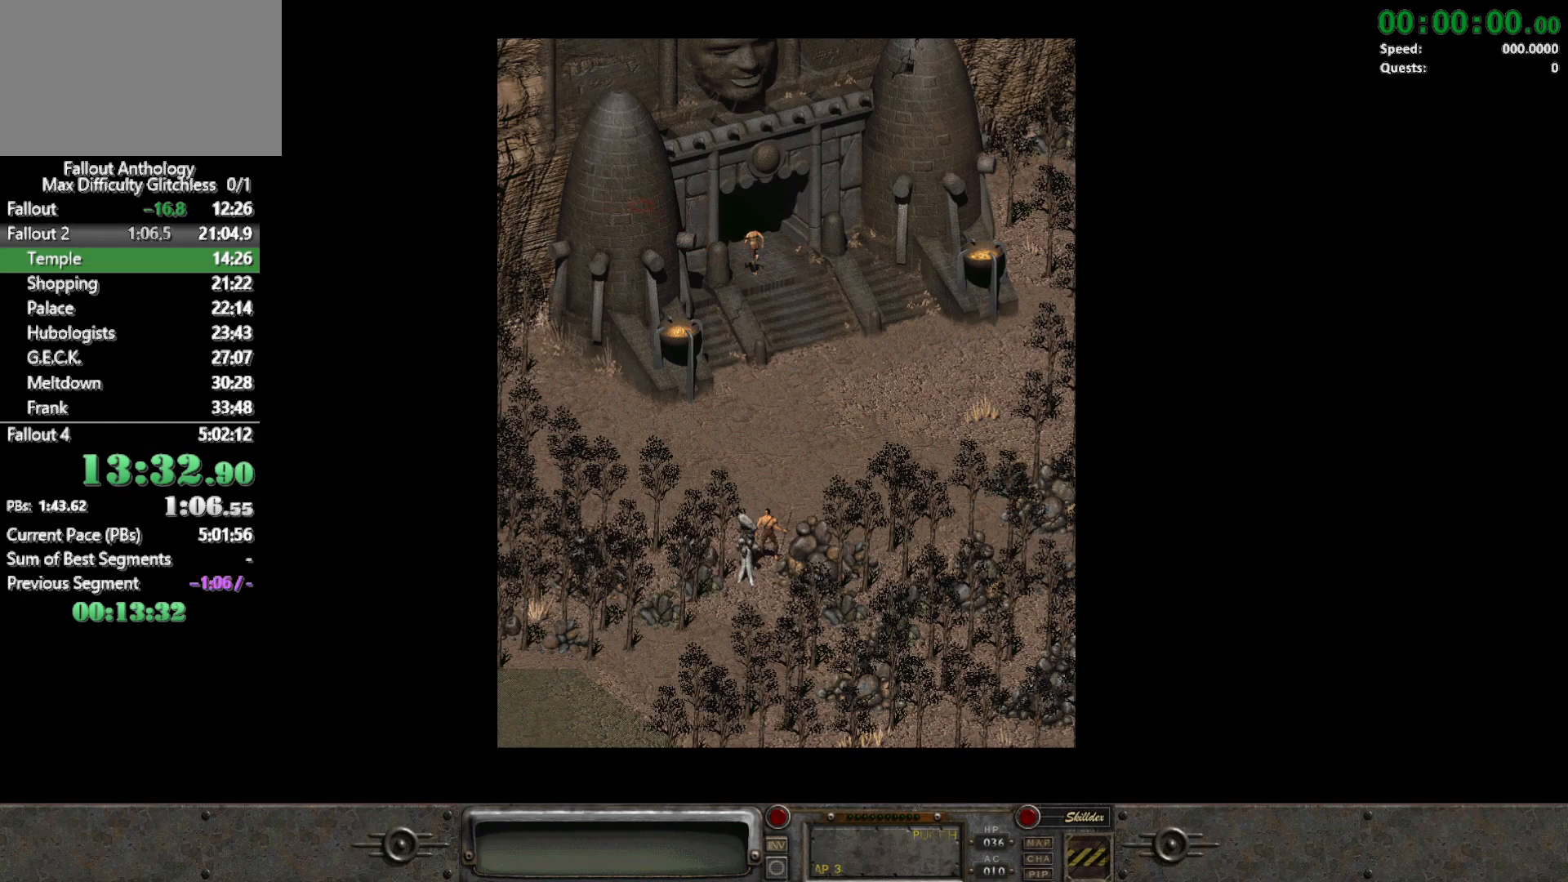
{"keys": [], "mouse": [], "events": [[17, "mouse_left", "down"], [117, "mouse_left", "up"]]}
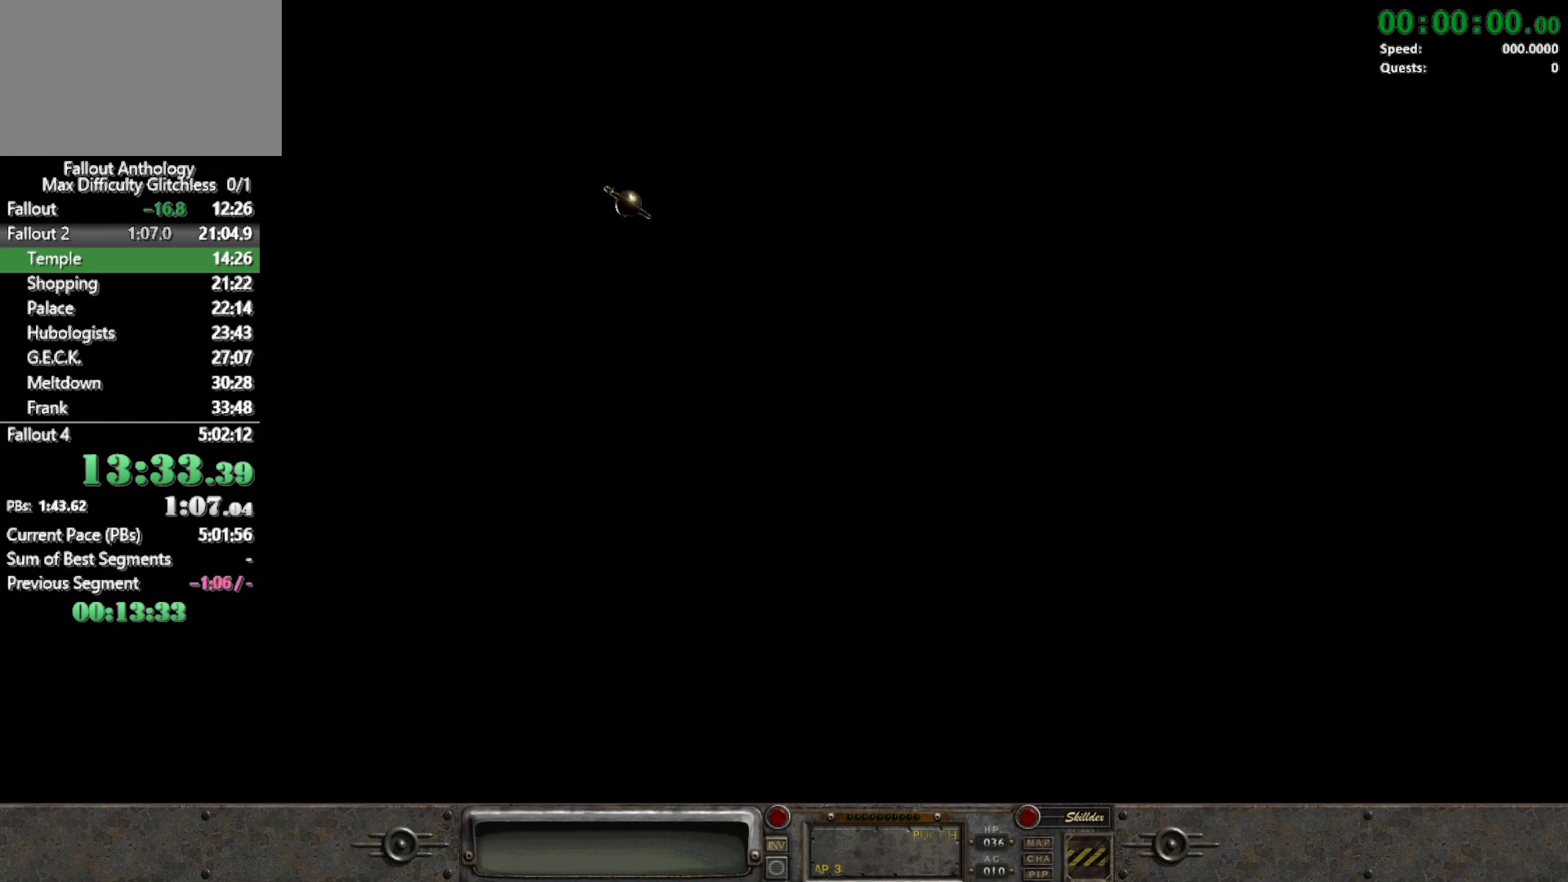
{"keys": [], "mouse": [], "events": []}
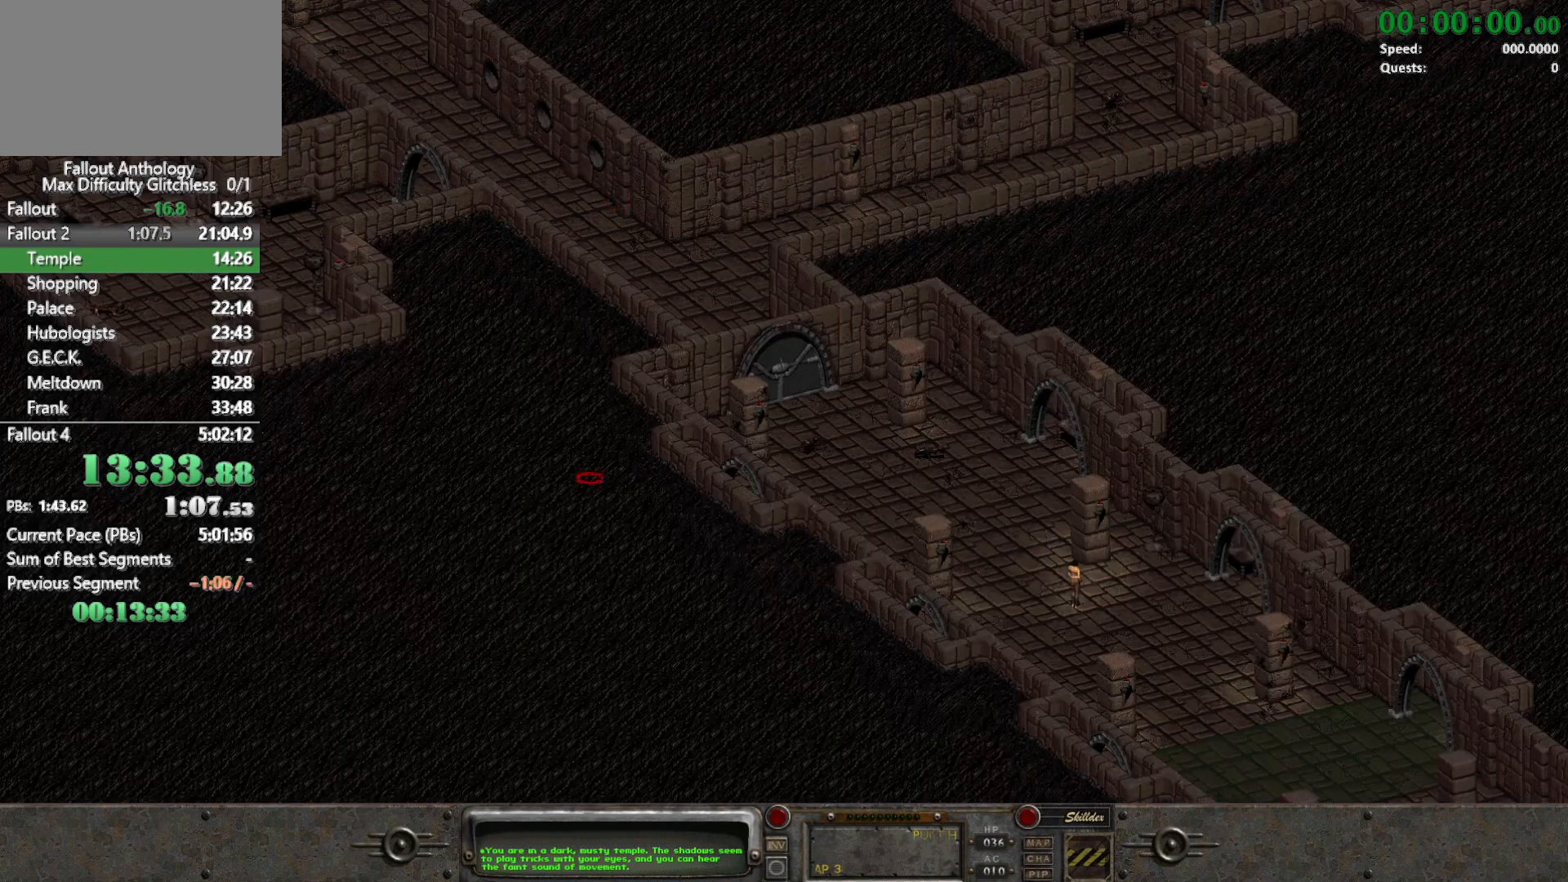
{"keys": [], "mouse": [], "events": [[233, "mouse_left", "down"], [333, "mouse_left", "up"]]}
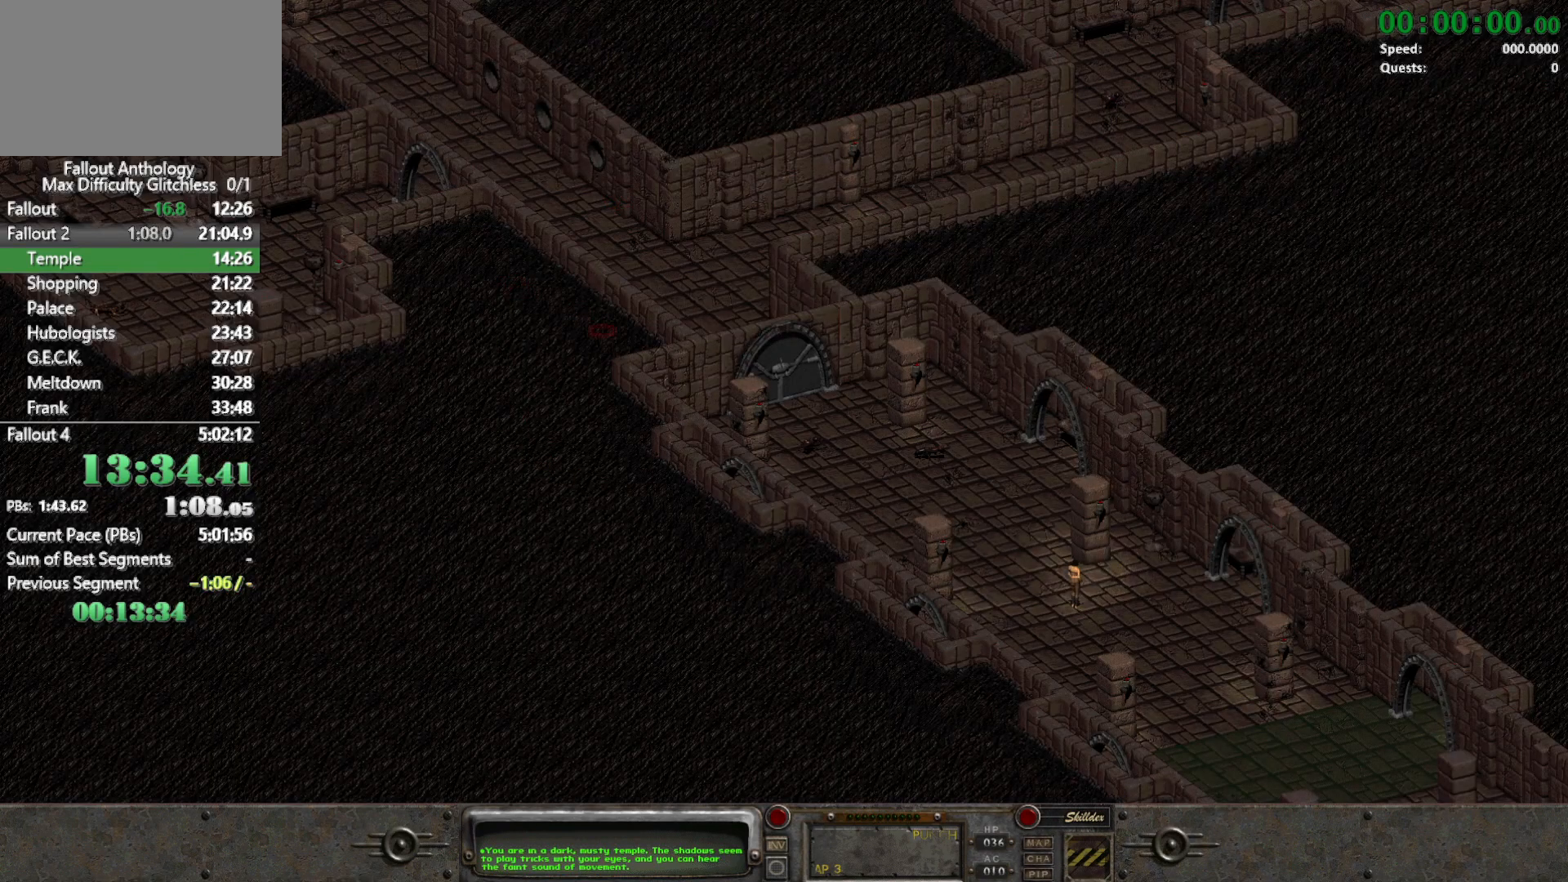
{"keys": [], "mouse": [], "events": [[200, "mouse_right", "down"], [300, "mouse_right", "up"]]}
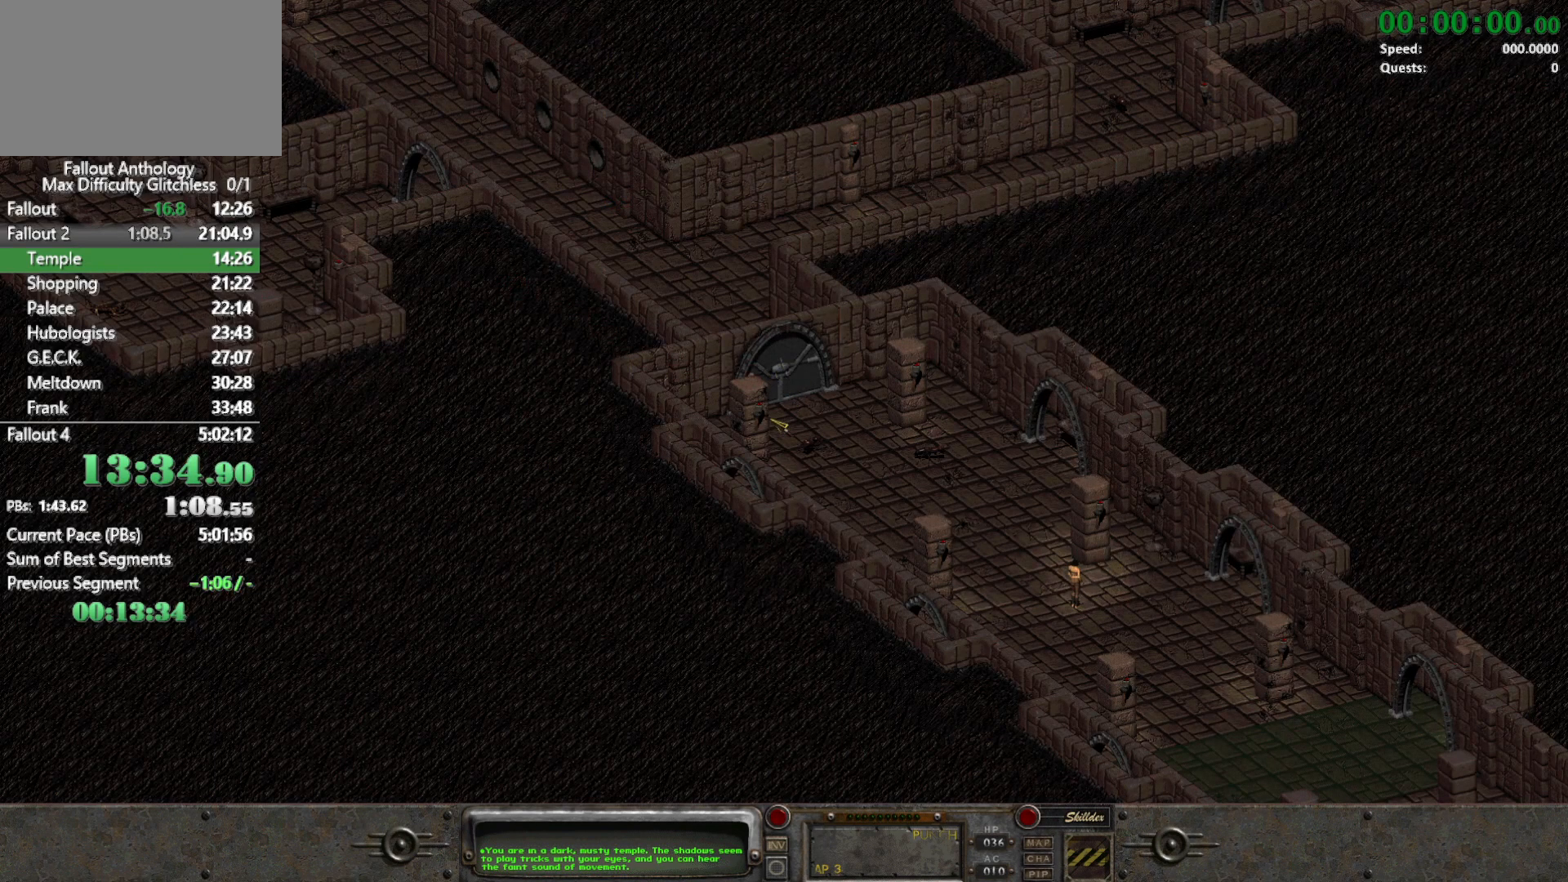
{"keys": [], "mouse": [], "events": [[83, "mouse_right", "down"], [183, "mouse_left", "down"], [183, "mouse_right", "up"], [367, "mouse_left", "up"]]}
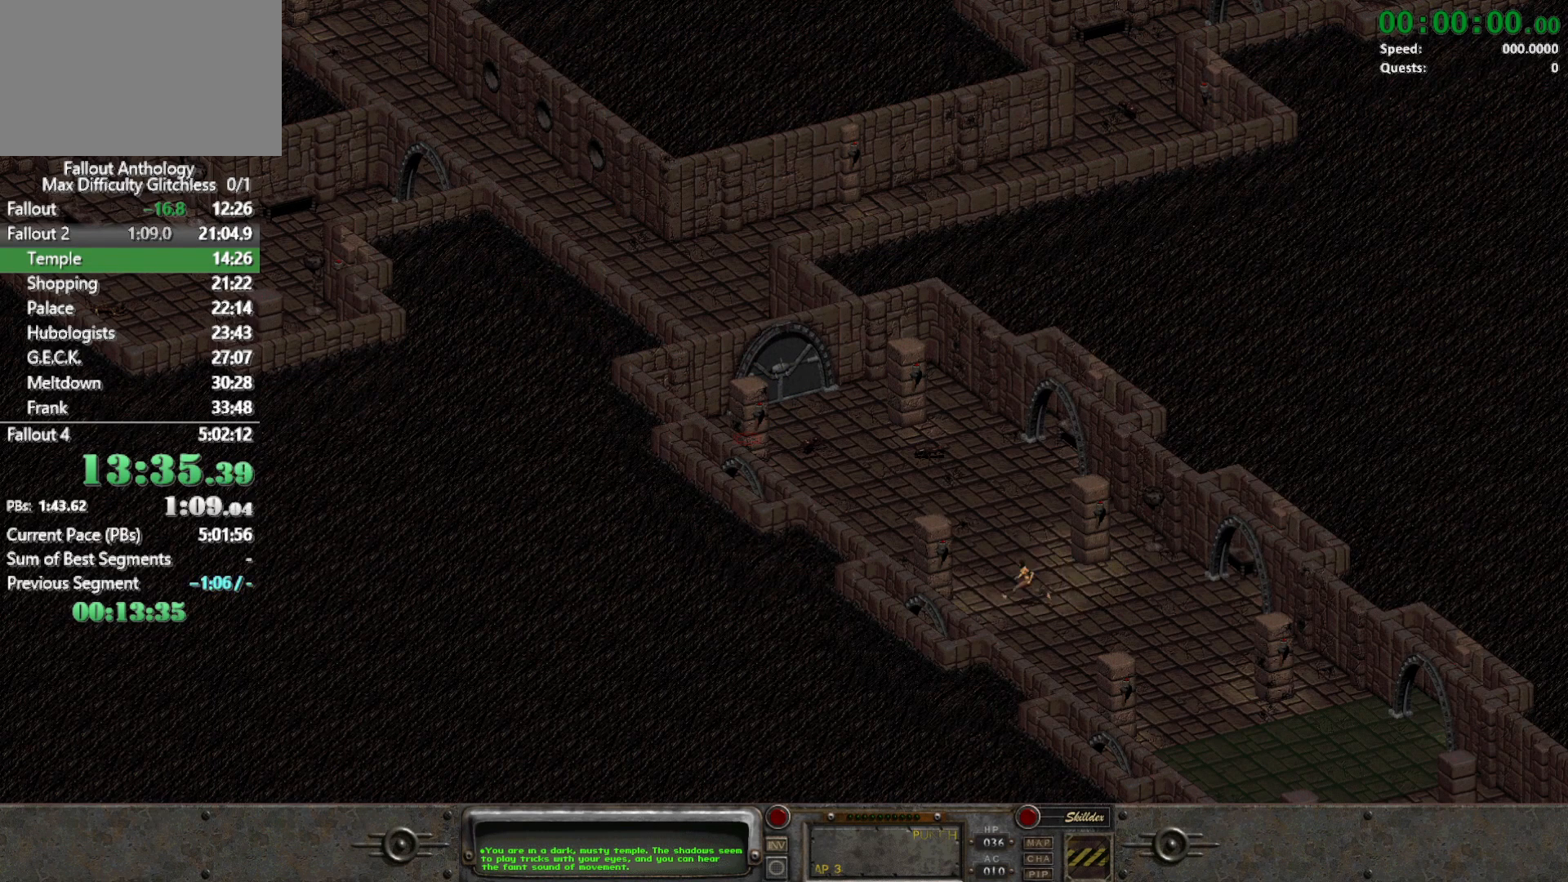
{"keys": [], "mouse": [], "events": [[383, "mouse_left", "down"], [467, "mouse_left", "up"]]}
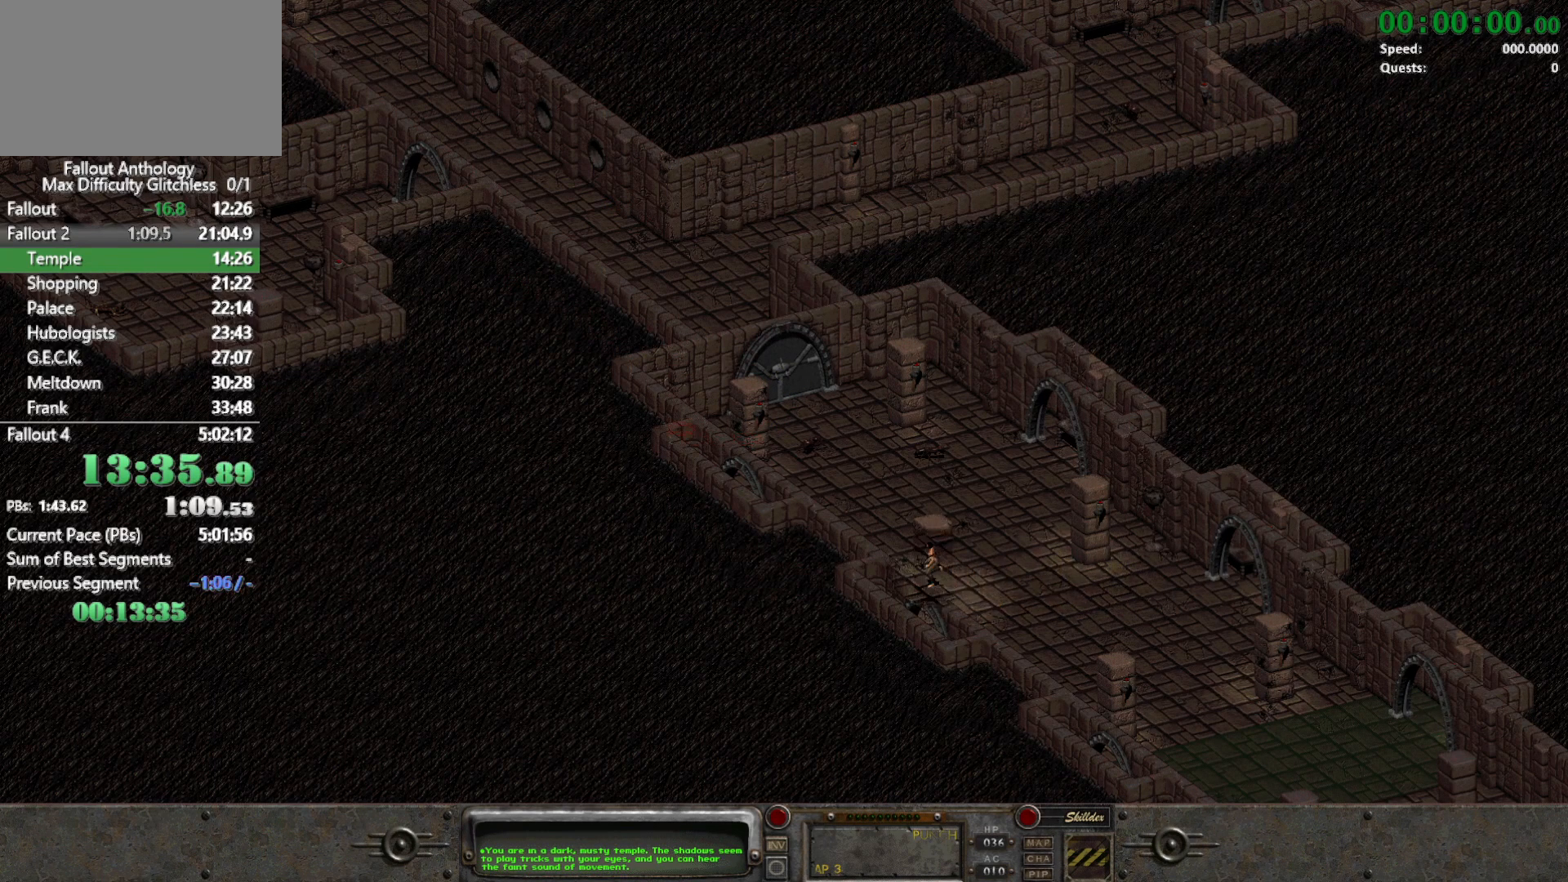
{"keys": [], "mouse": [], "events": []}
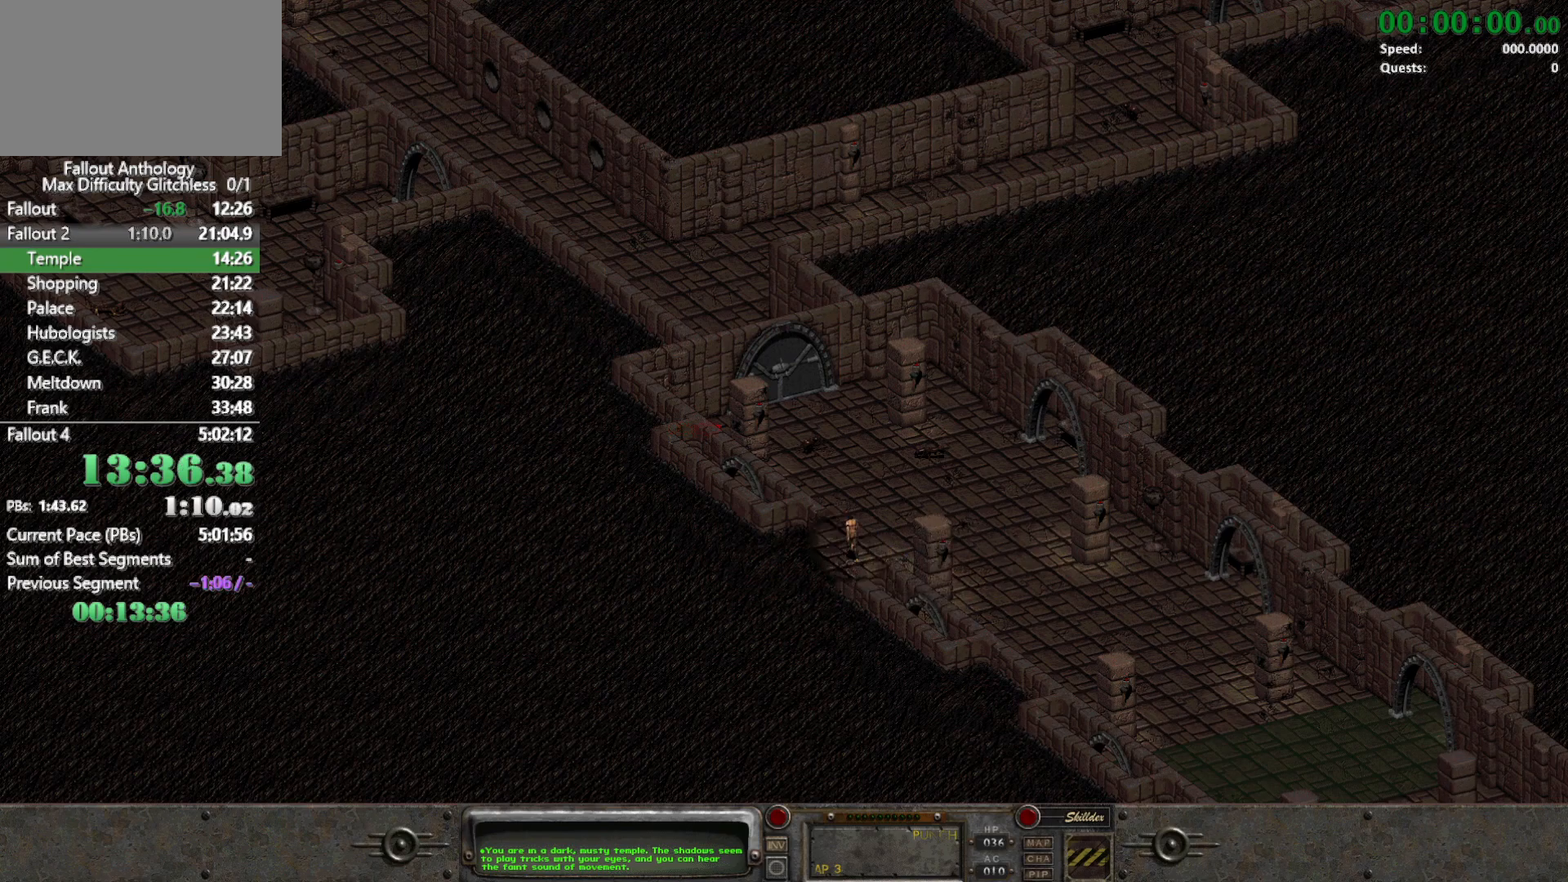
{"keys": [], "mouse": [], "events": []}
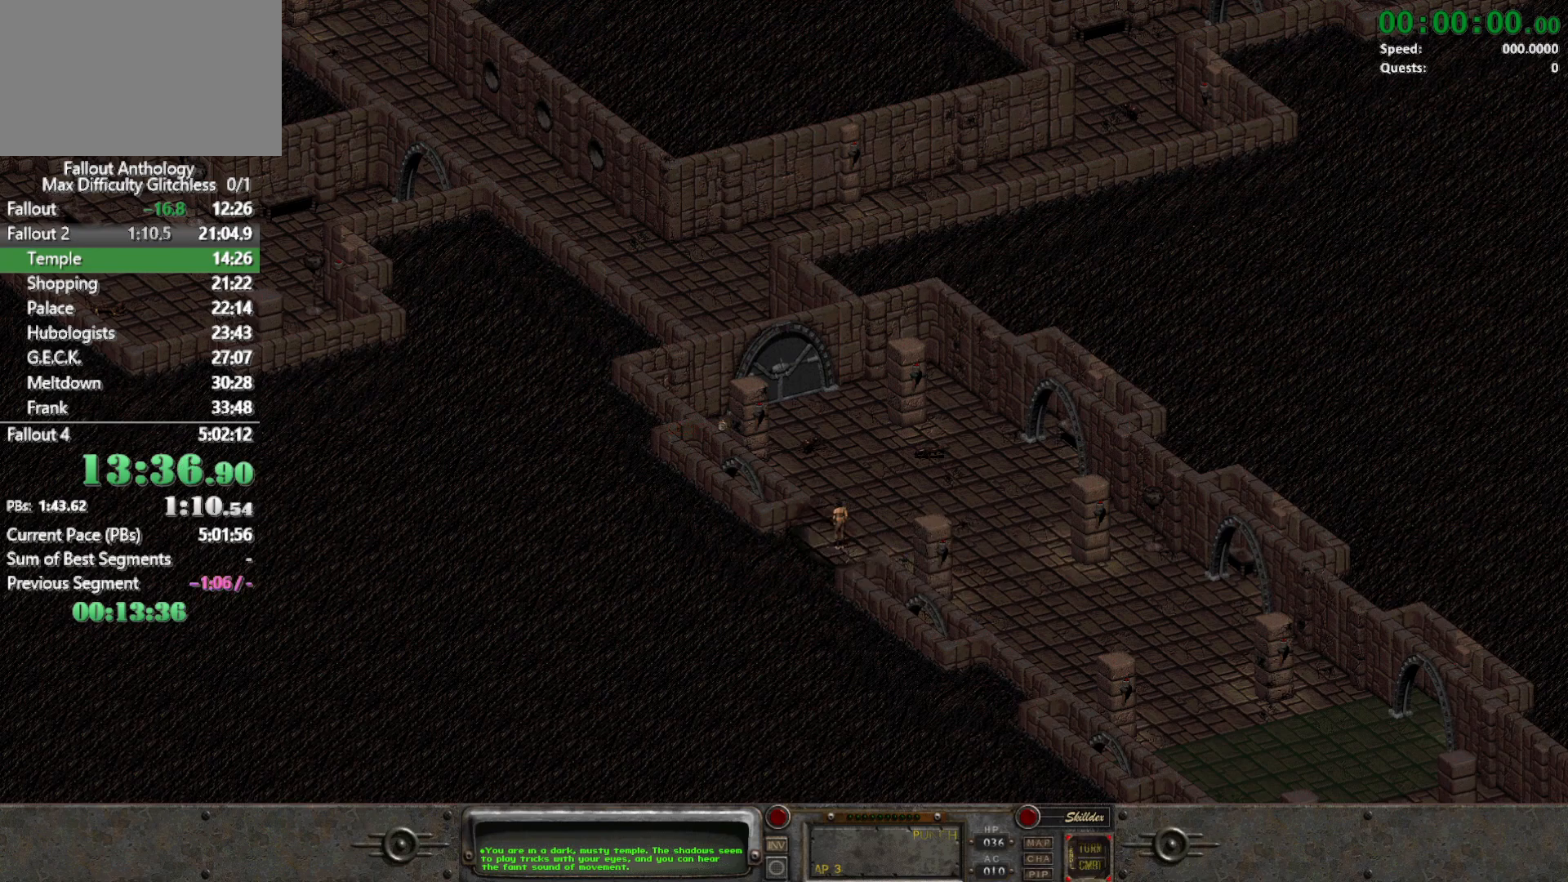
{"keys": [], "mouse": [], "events": []}
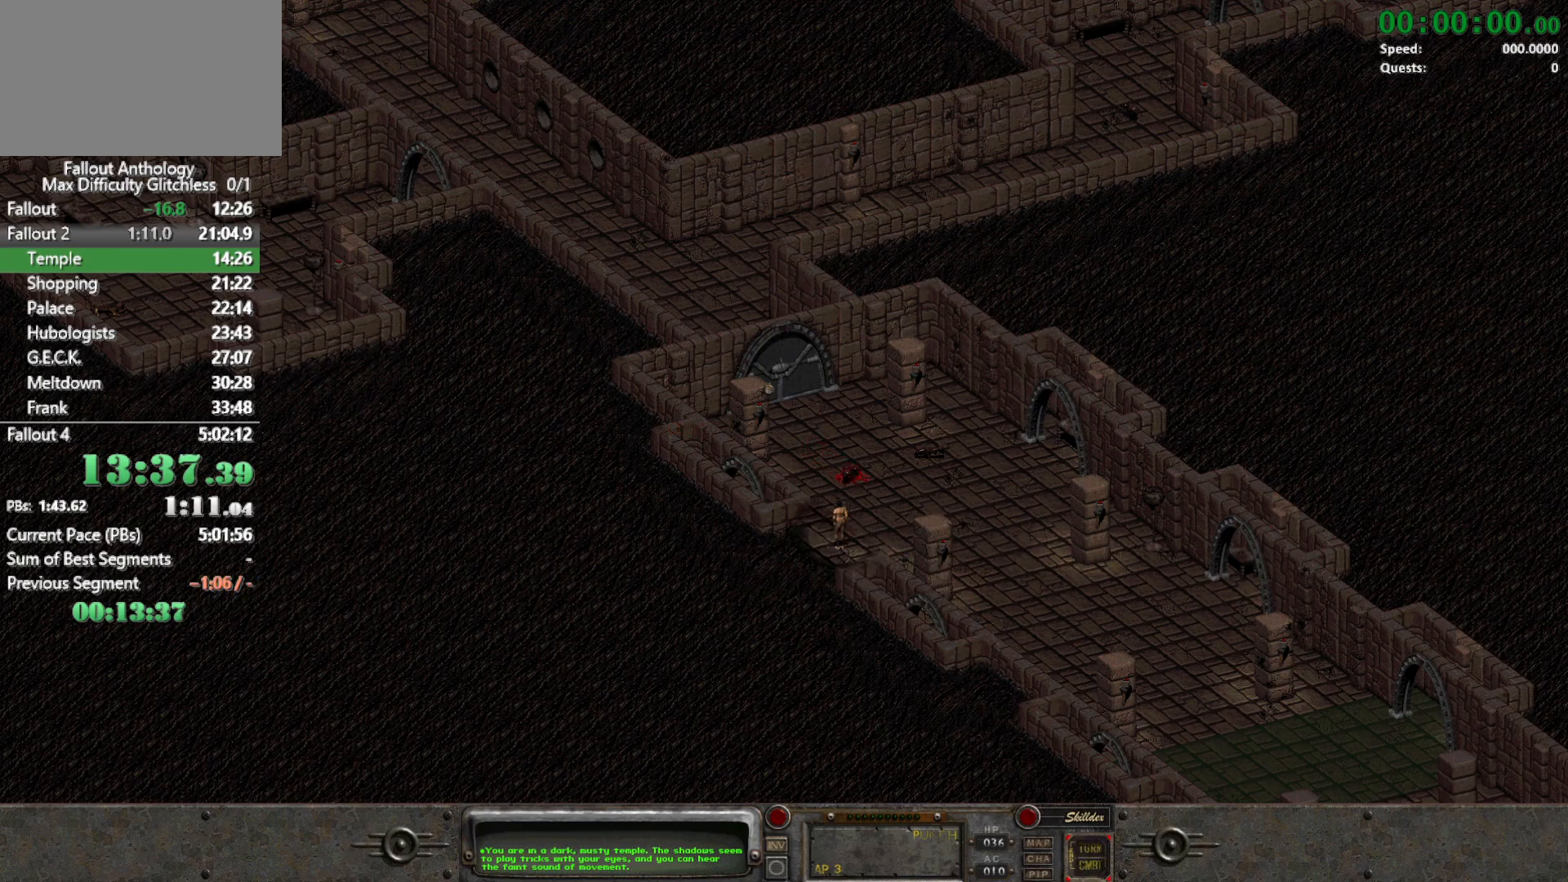
{"keys": [], "mouse": ["left"], "events": [[250, "mouse_right", "down"], [350, "mouse_right", "up"], [483, "mouse_left", "down"]]}
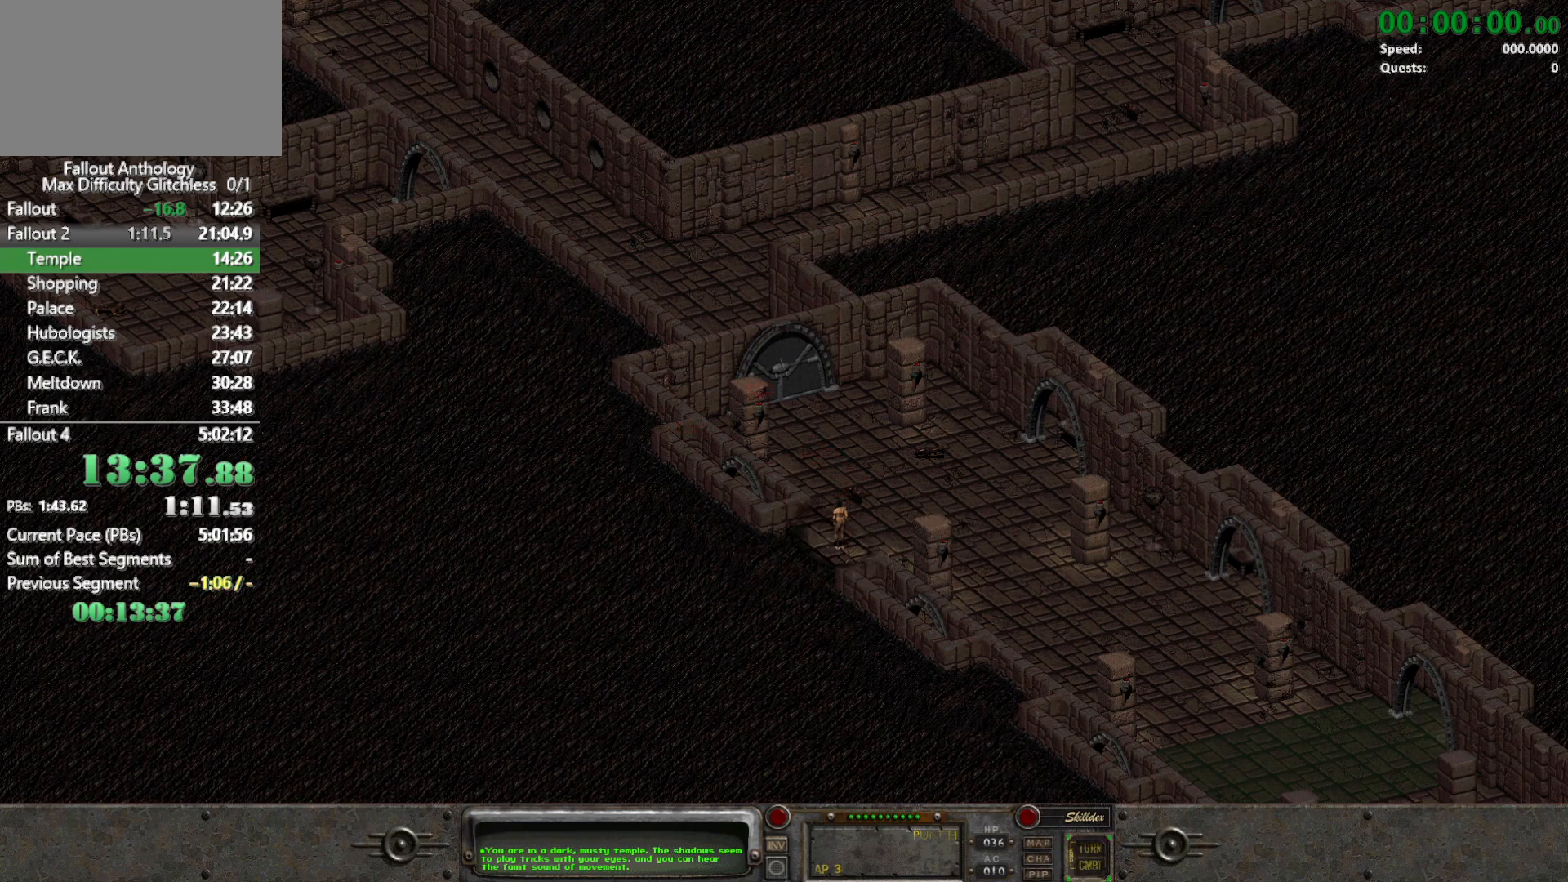
{"keys": [], "mouse": ["right"], "events": [[133, "mouse_left", "up"], [317, "mouse_left", "down"], [450, "mouse_left", "up"], [500, "mouse_right", "down"]]}
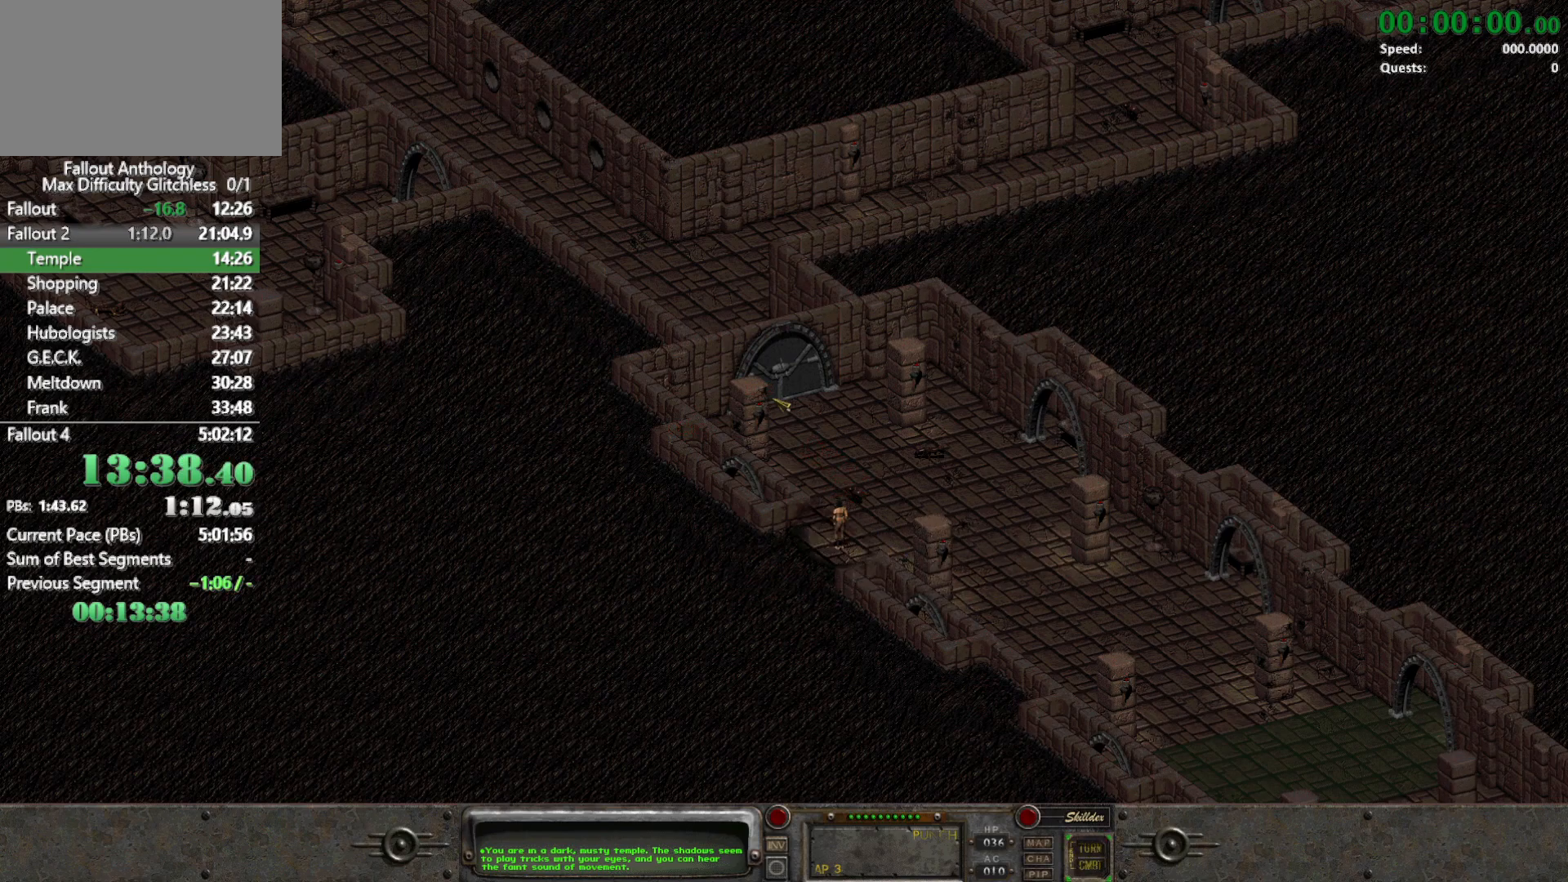
{"keys": [], "mouse": [], "events": [[100, "mouse_left", "down"], [100, "mouse_right", "up"], [183, "mouse_left", "up"]]}
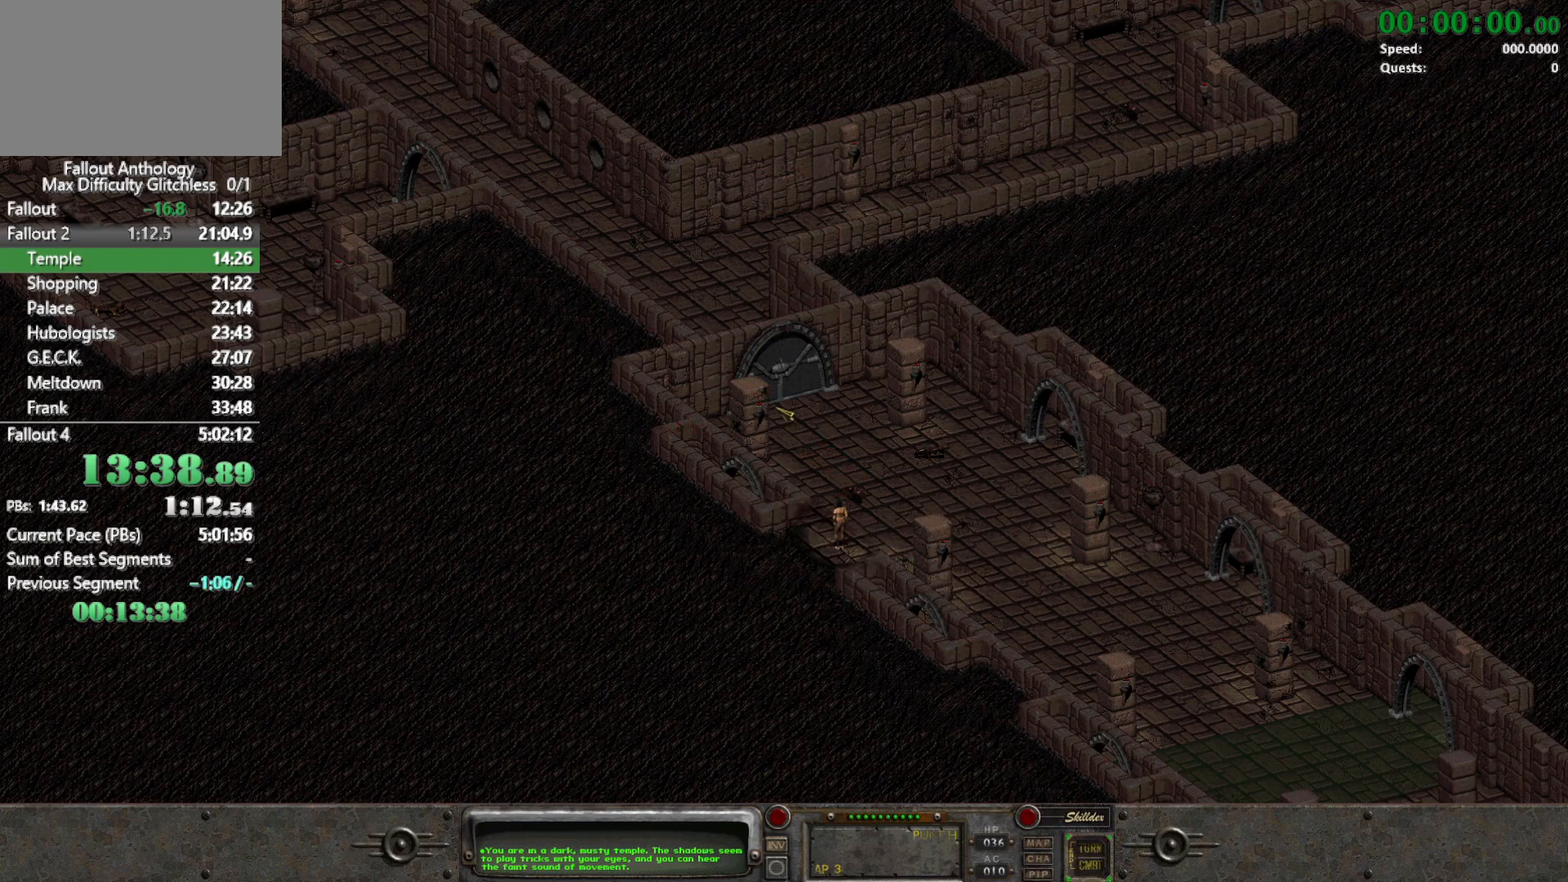
{"keys": [], "mouse": [], "events": [[117, "mouse_left", "down"], [200, "mouse_left", "up"]]}
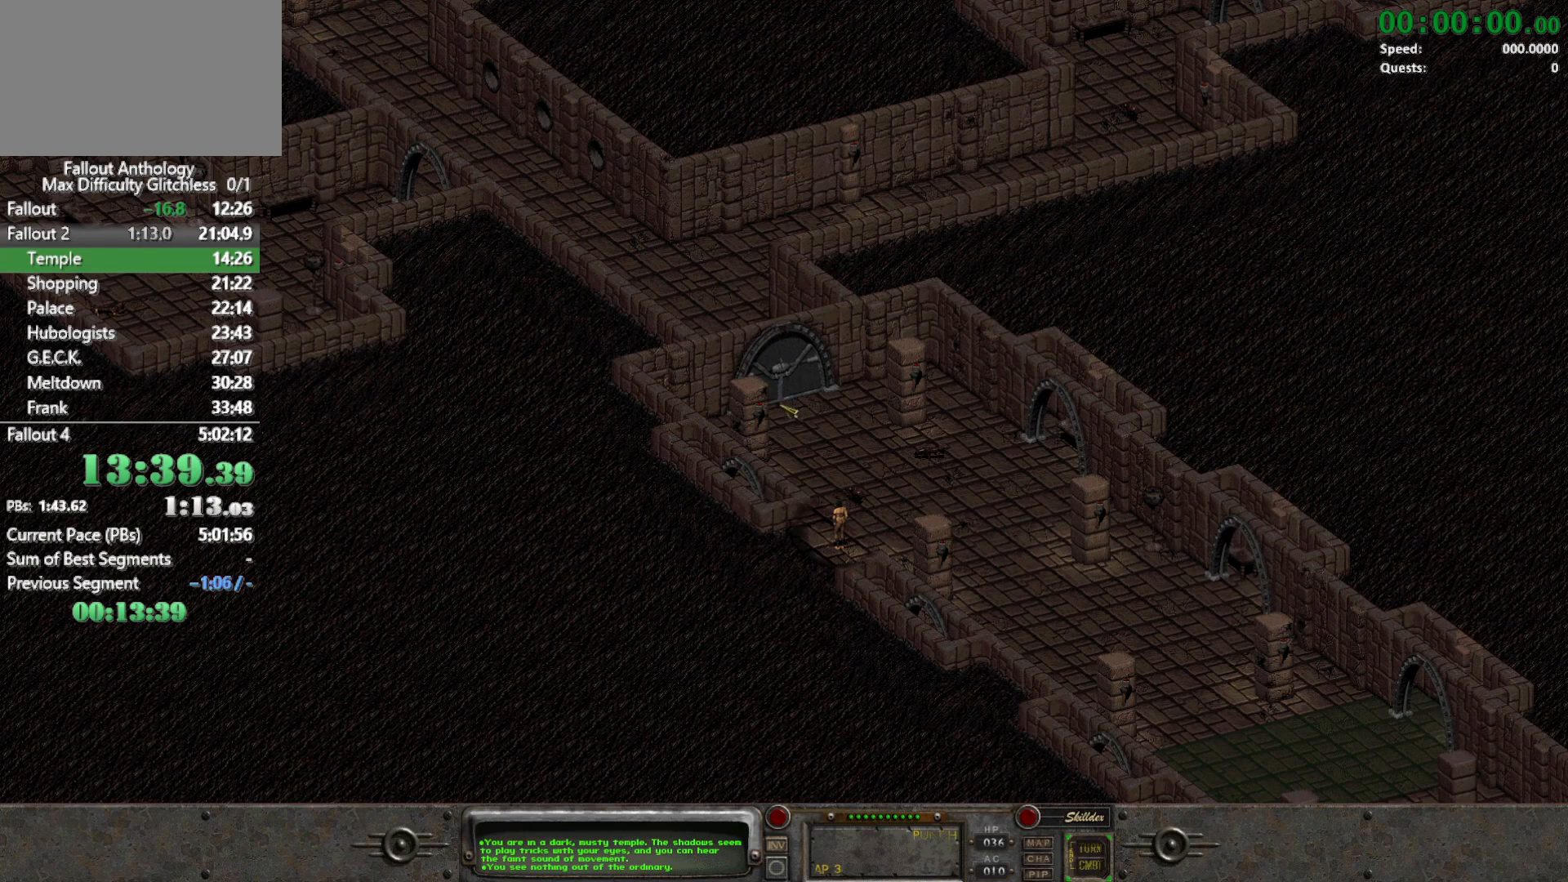
{"keys": [], "mouse": [], "events": [[183, "mouse_left", "down"], [267, "mouse_left", "up"]]}
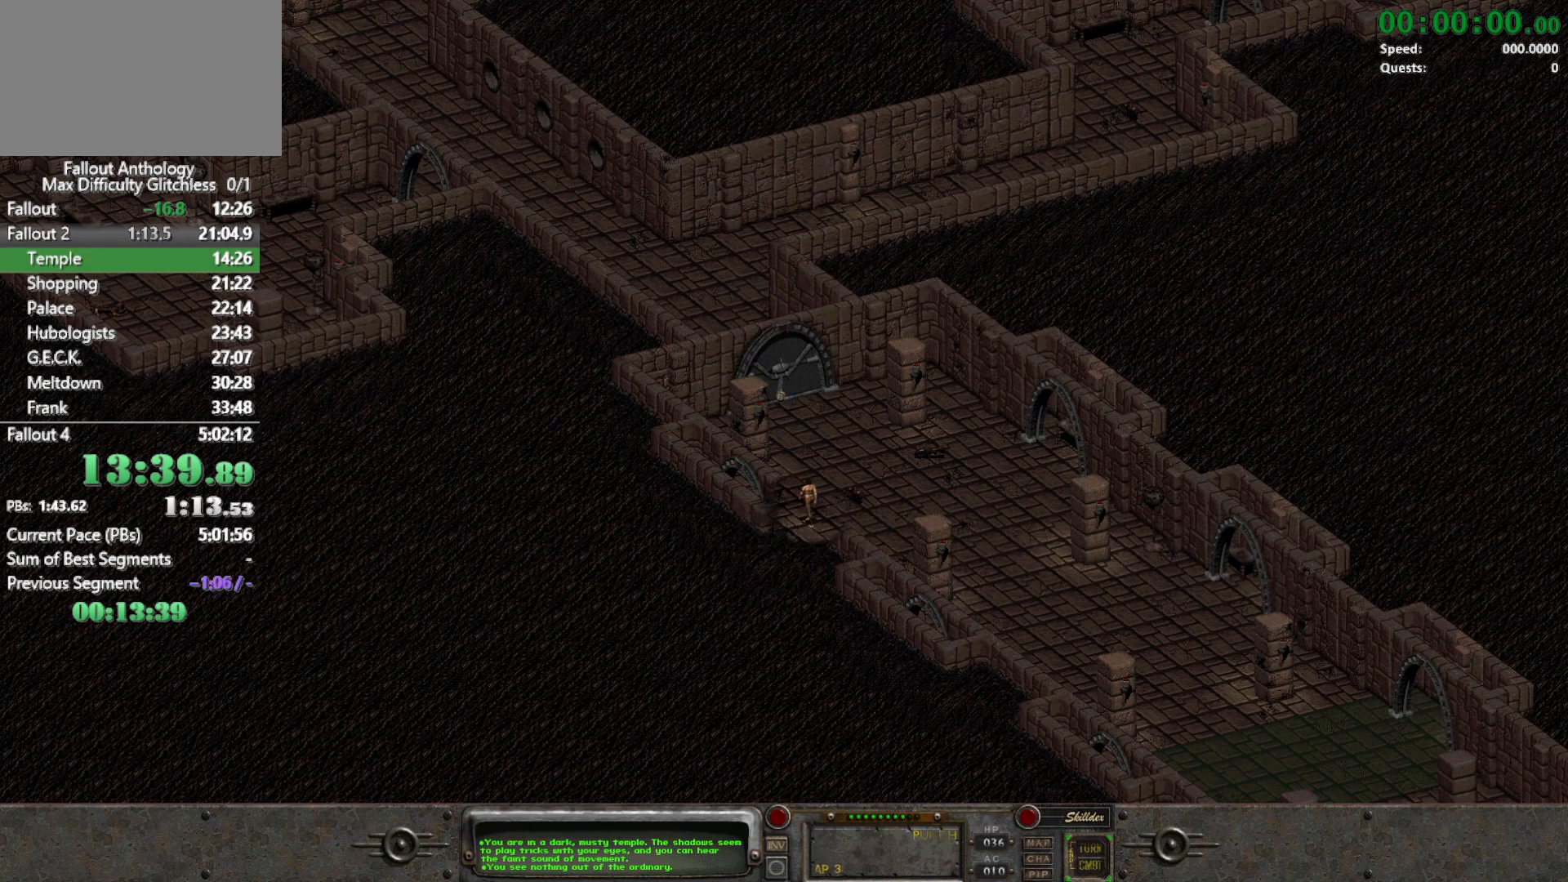
{"keys": [], "mouse": [], "events": []}
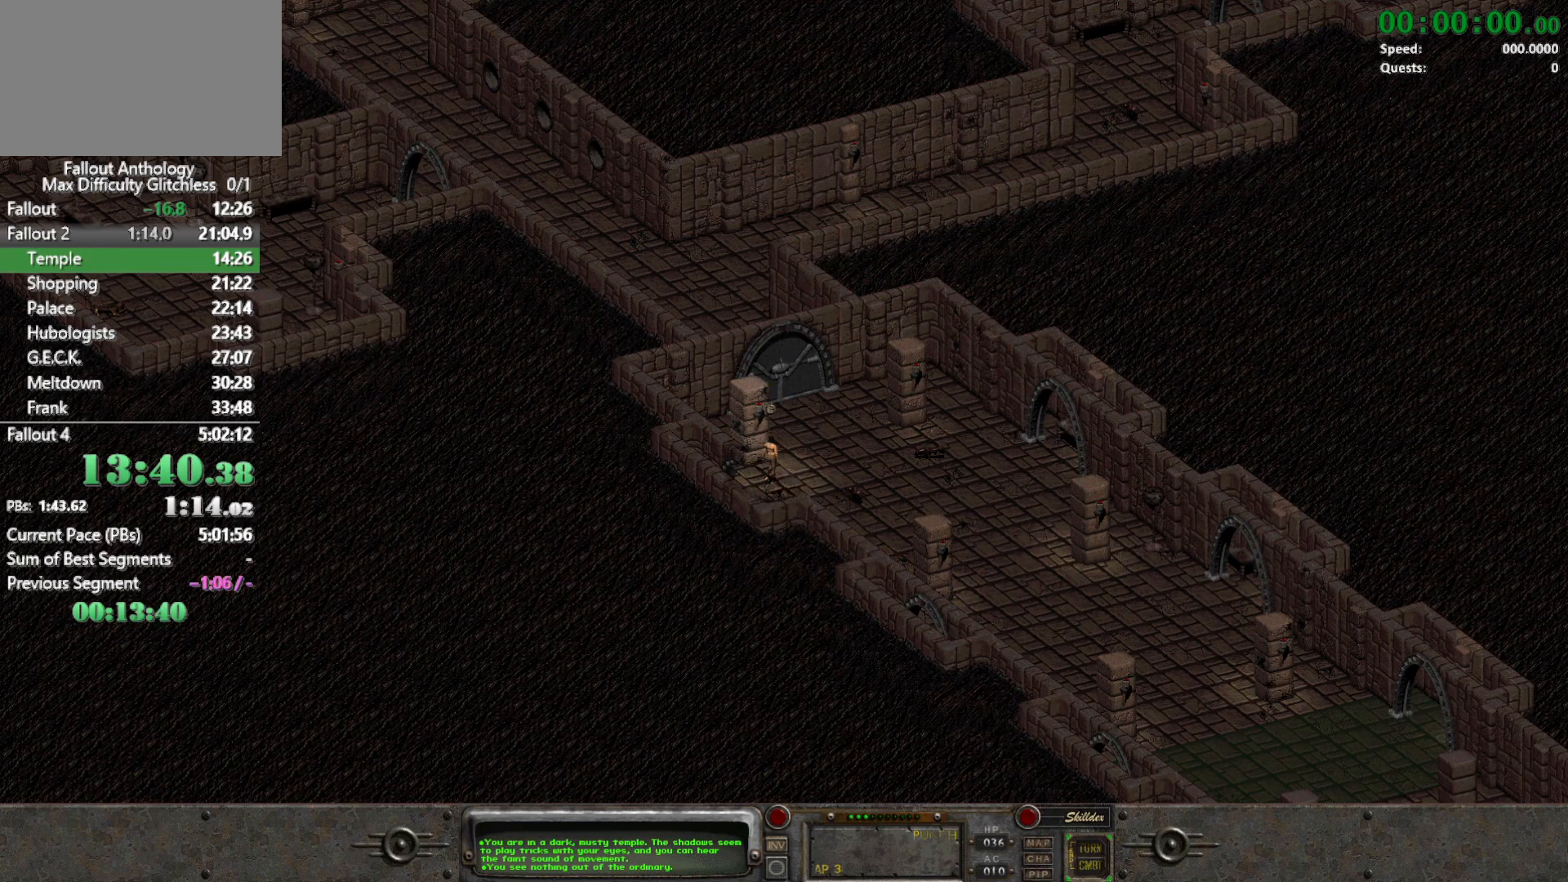
{"keys": [], "mouse": [], "events": []}
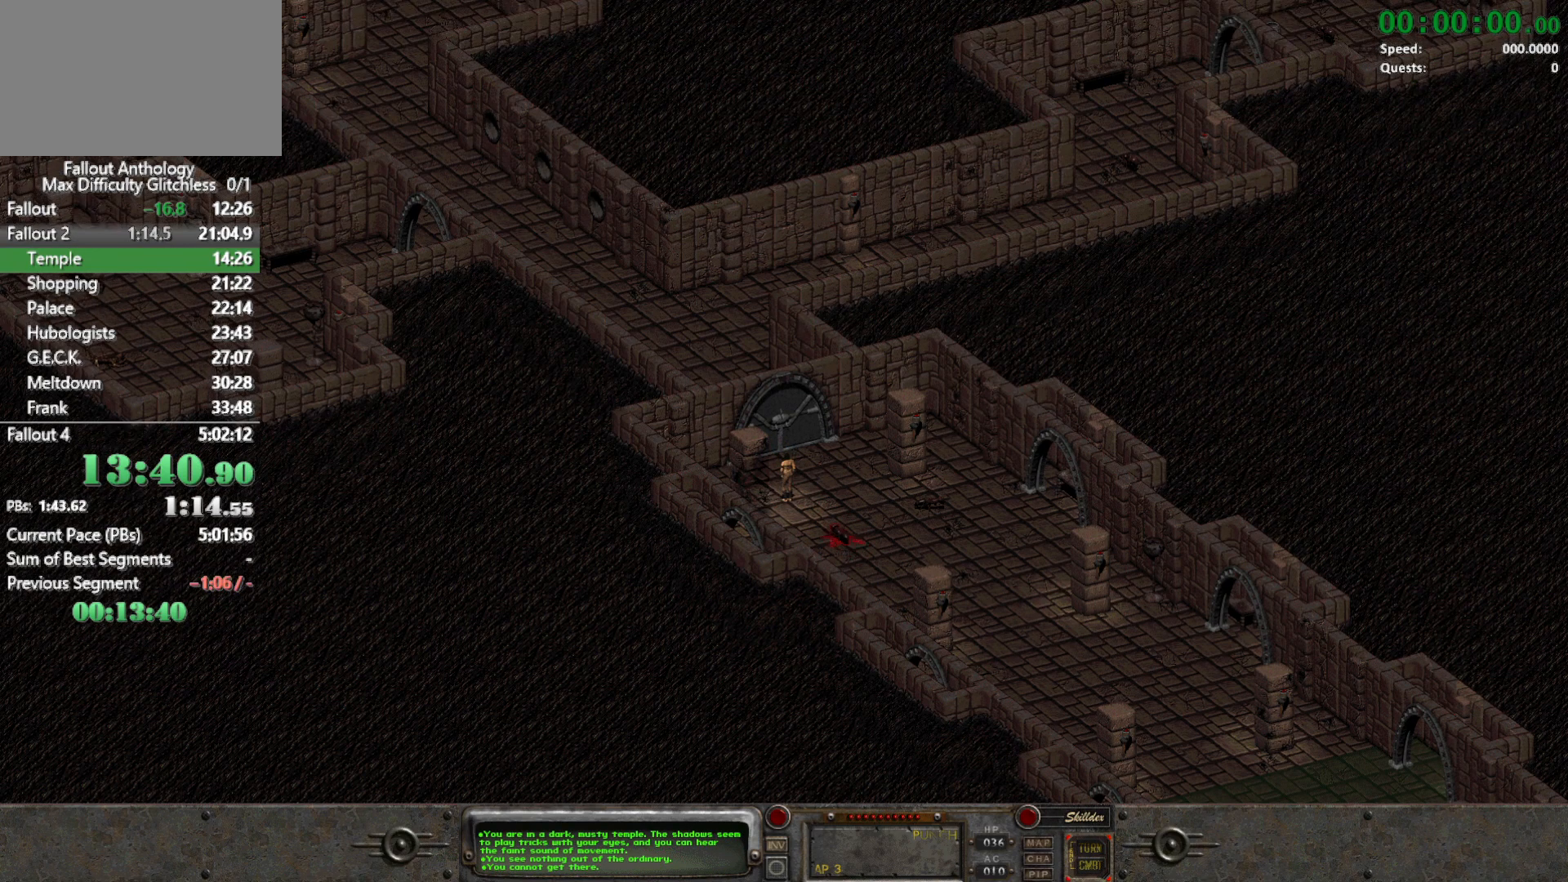
{"keys": [], "mouse": [], "events": []}
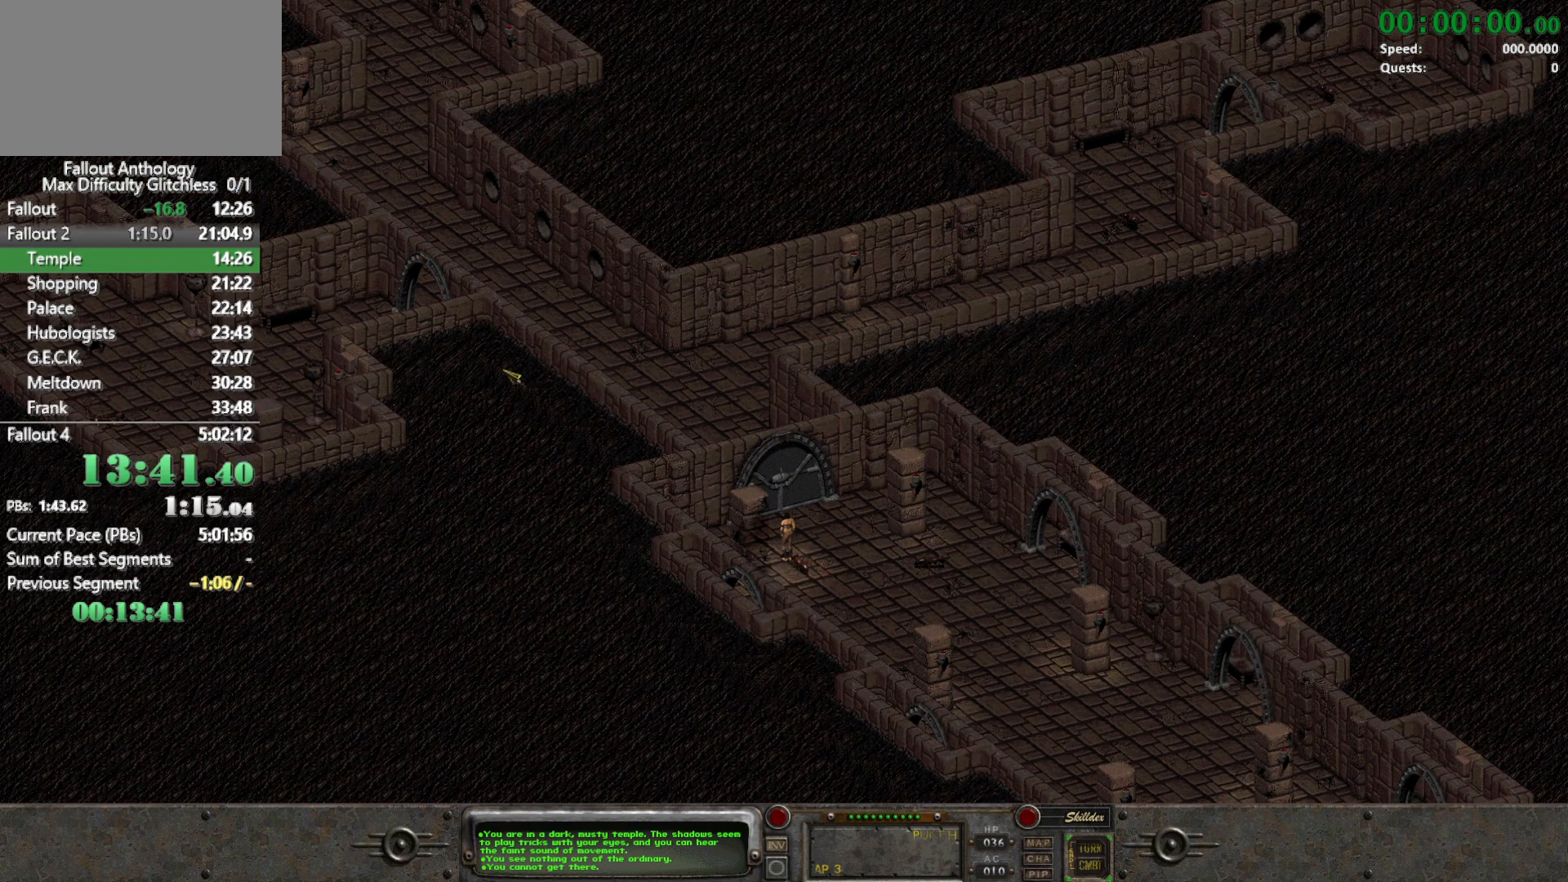
{"keys": [], "mouse": [], "events": []}
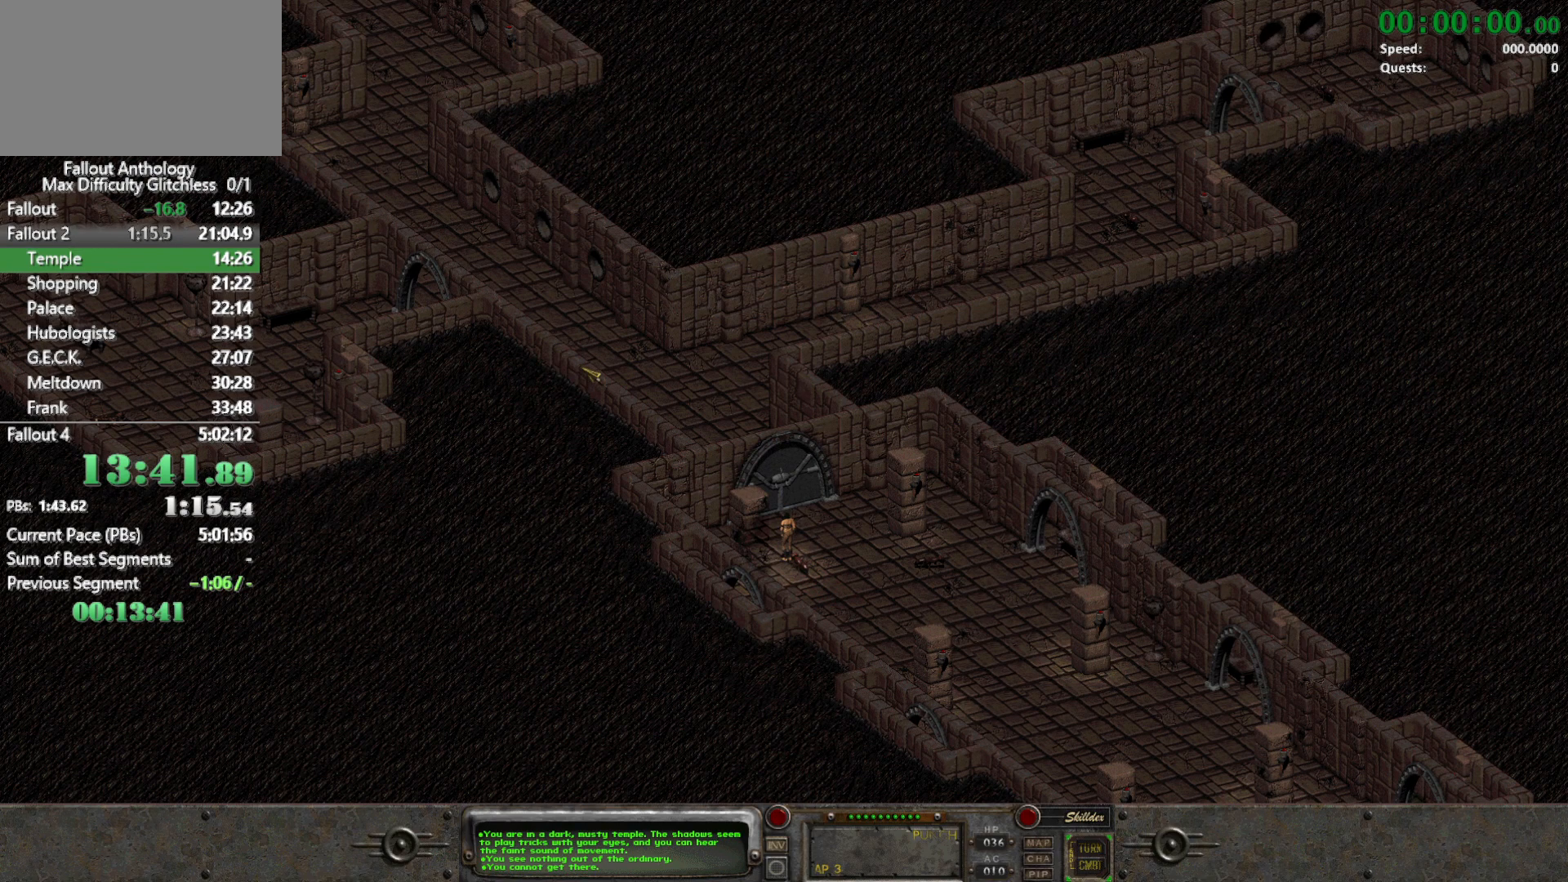
{"keys": [], "mouse": [], "events": [[300, "mouse_left", "down"], [400, "mouse_left", "up"]]}